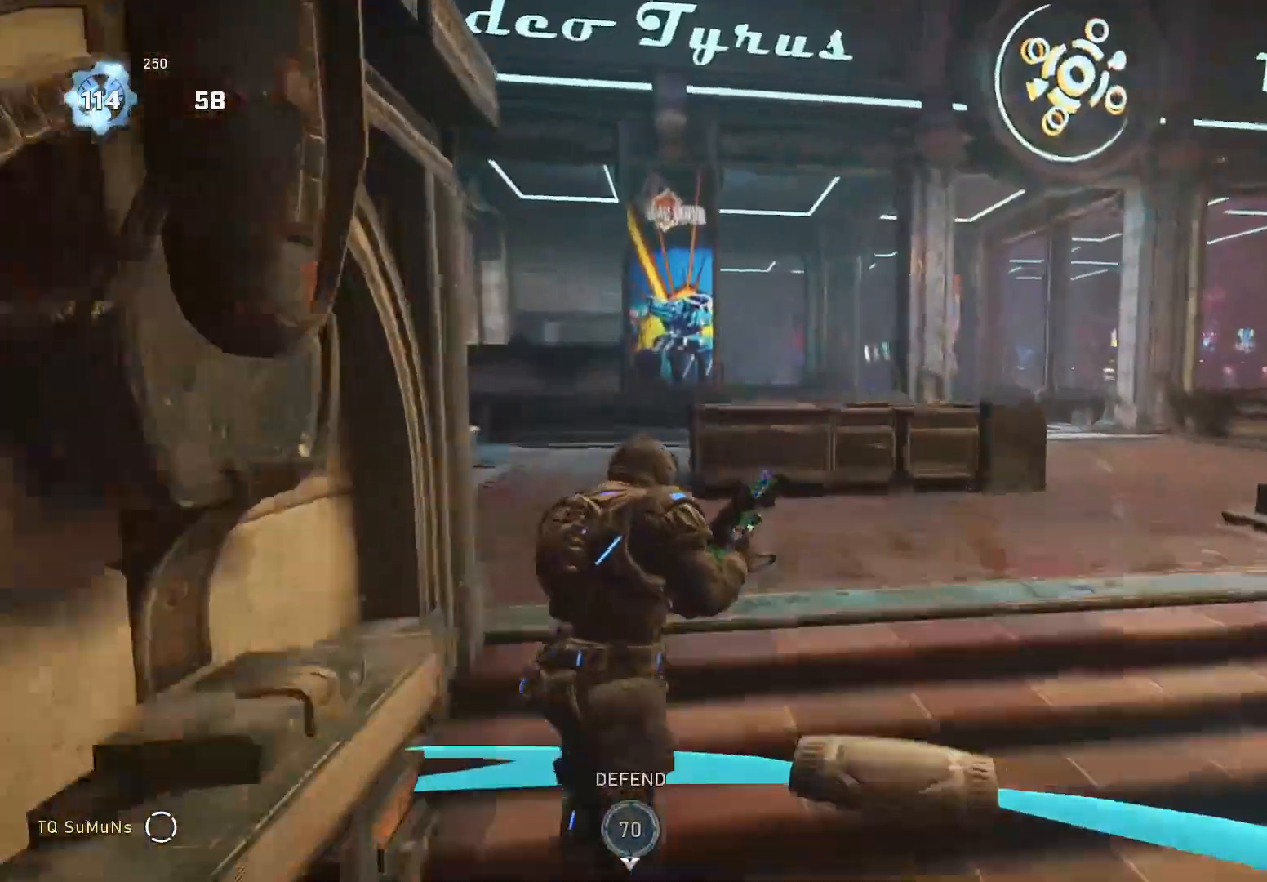
Gameplay with a controller (Xbox layout); each line is a JSON object with the inputs held at the frame after it. "events" lists button and stick changes between this image and that frame as [ms after this image, input, new state], when the widget could be followed in between. Not read: SELECT START.
{"buttons": [], "left_stick": "left", "right_stick": "up", "events": [[60, "left_stick", "center"], [460, "left_stick", "left"], [460, "right_stick", "up"]]}
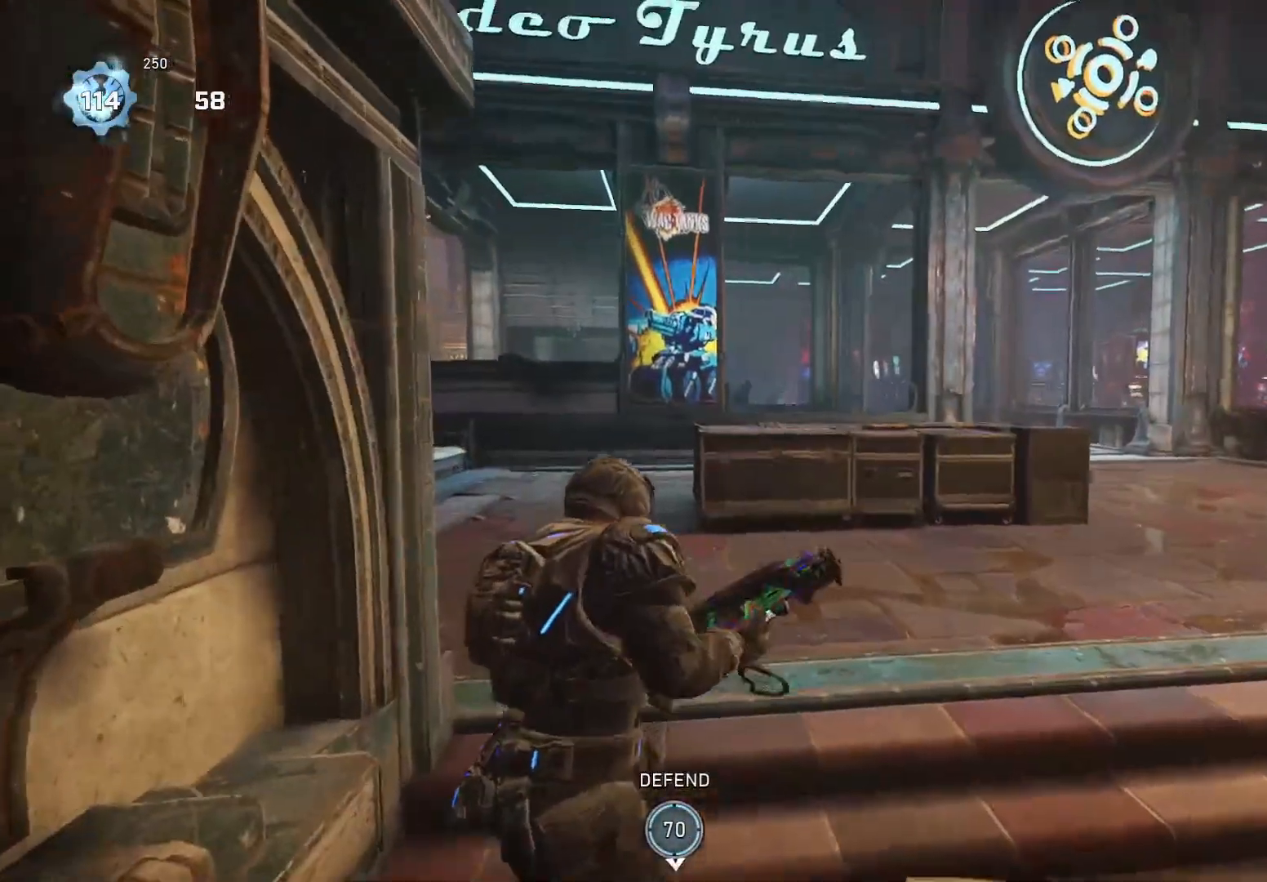
{"buttons": [], "left_stick": "center", "right_stick": "center", "events": [[60, "right_stick", "center"], [80, "left_stick", "center"]]}
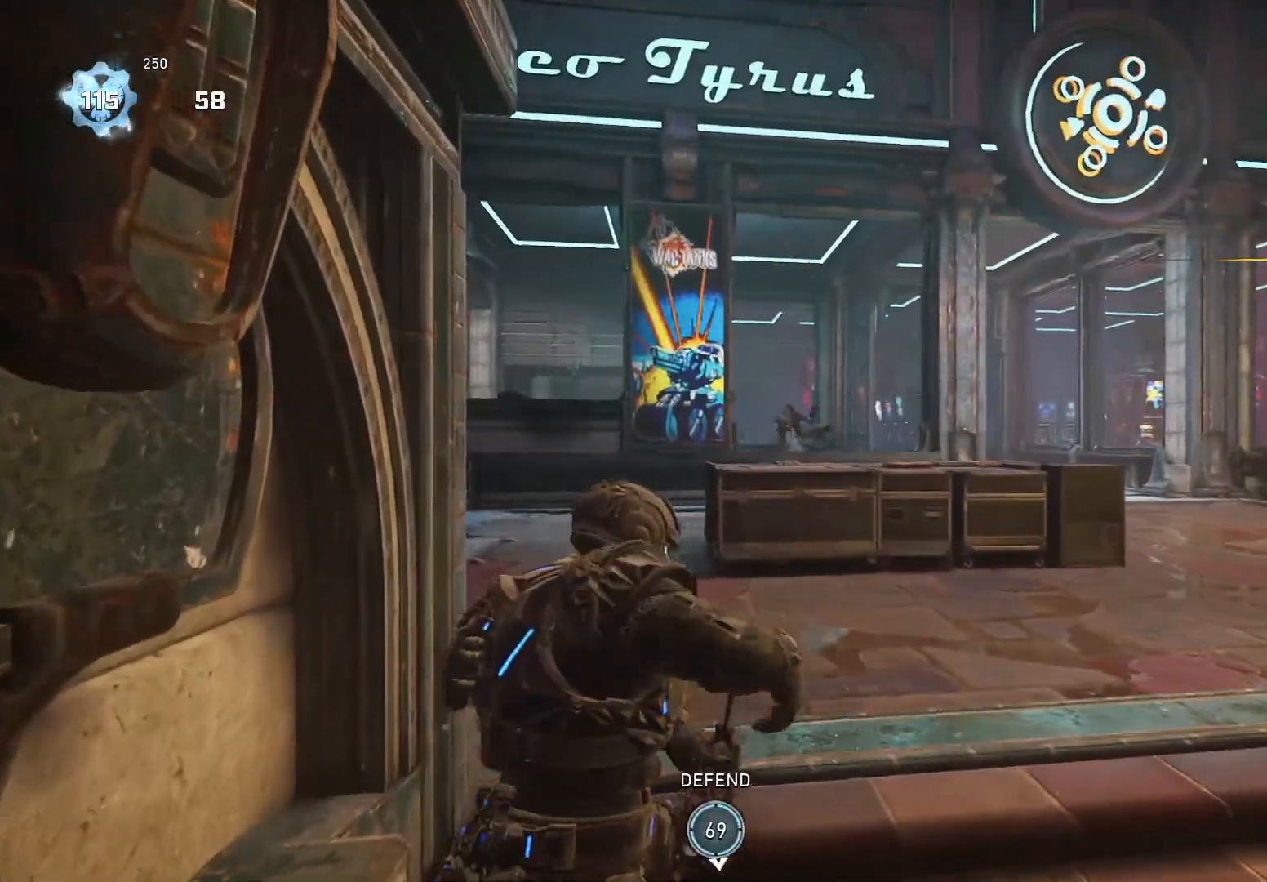
{"buttons": [], "left_stick": "down-left", "right_stick": "down-left", "events": [[20, "left_stick", "down"], [260, "right_stick", "left"], [320, "left_stick", "down-left"], [340, "right_stick", "down-left"]]}
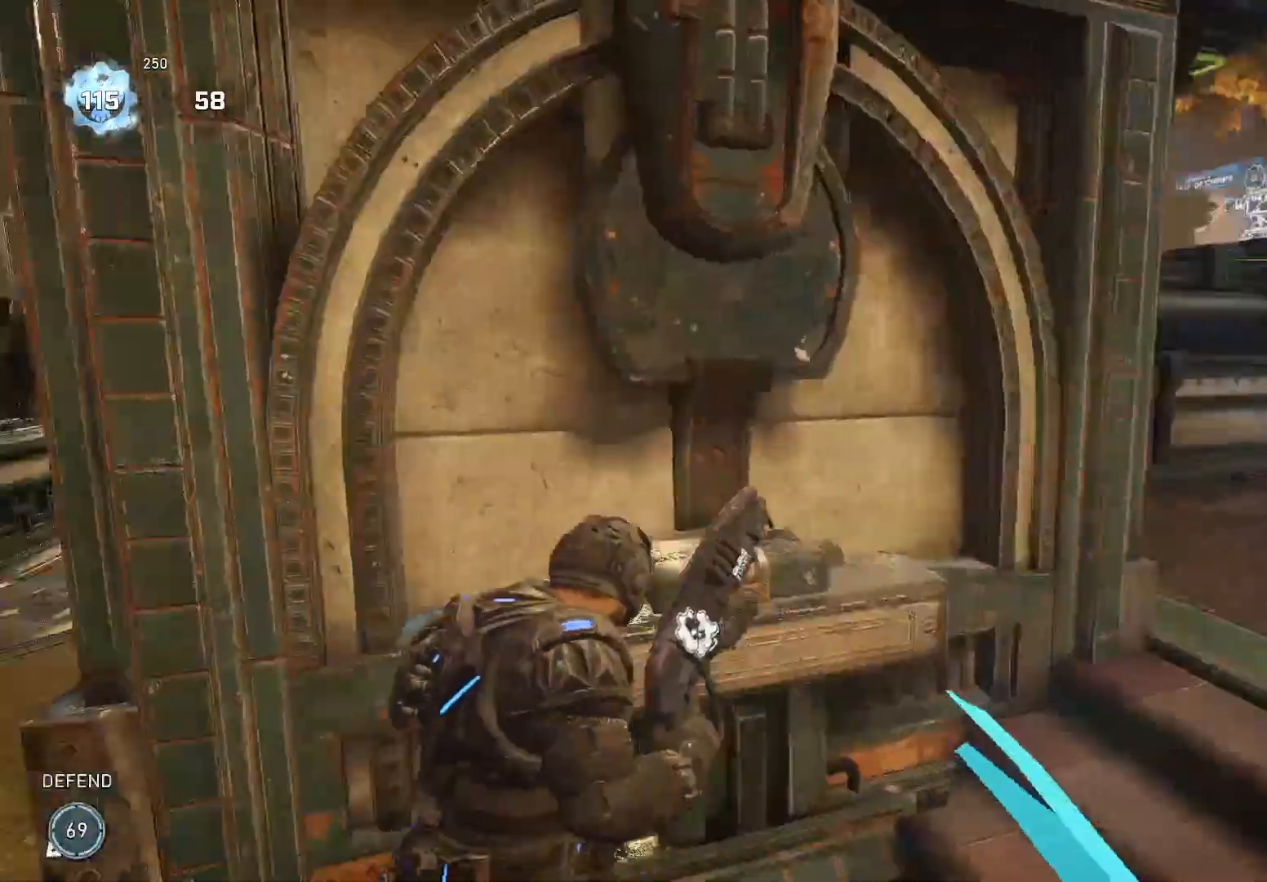
{"buttons": [], "left_stick": "up", "right_stick": "right", "events": [[80, "left_stick", "up-left"], [180, "right_stick", "center"], [380, "right_stick", "right"], [460, "left_stick", "up"]]}
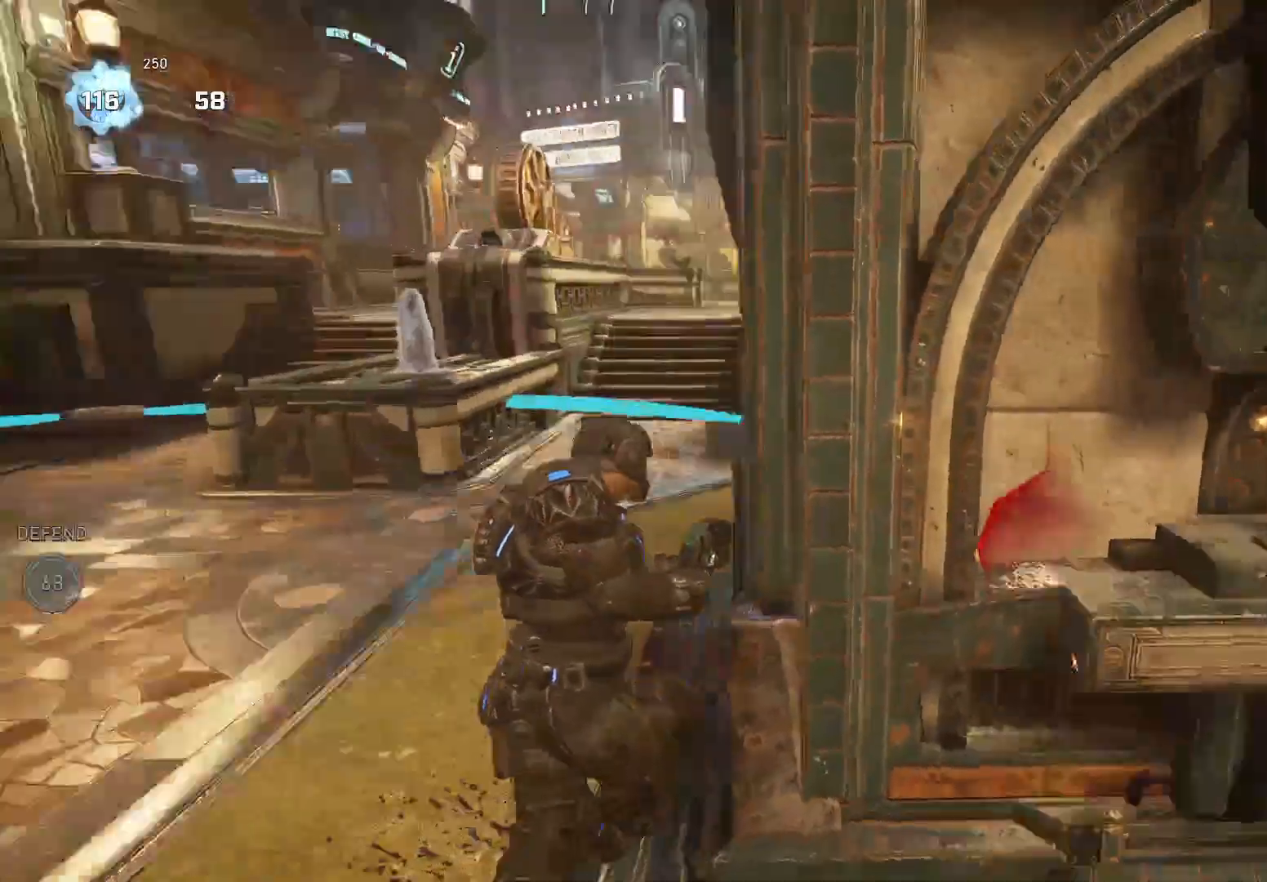
{"buttons": ["L2"], "left_stick": "center", "right_stick": "right", "events": [[200, "left_stick", "center"], [360, "L2", "down"]]}
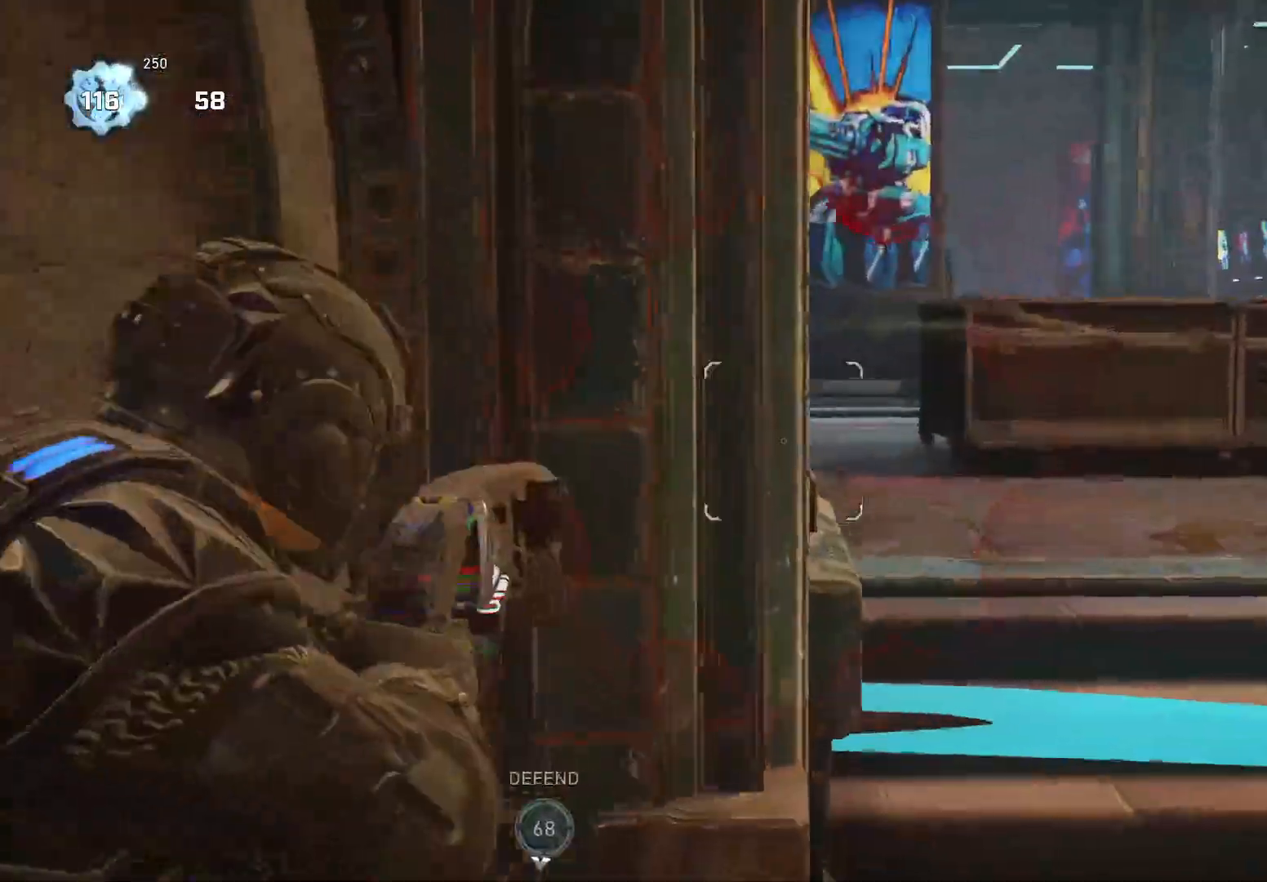
{"buttons": ["L2"], "left_stick": "center", "right_stick": "center", "events": [[140, "left_stick", "left"], [300, "left_stick", "center"], [360, "right_stick", "center"]]}
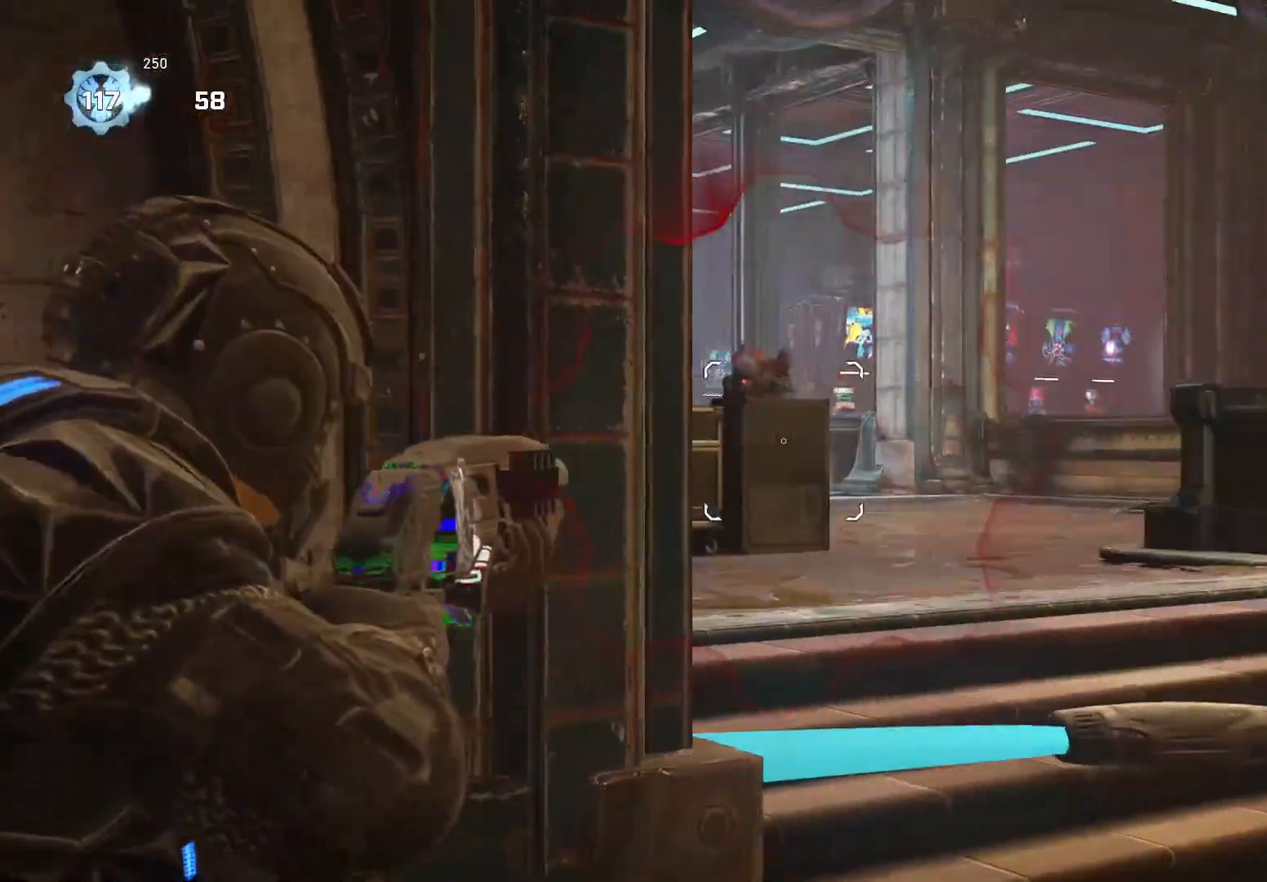
{"buttons": ["R2"], "left_stick": "down-left", "right_stick": "down-right", "events": [[160, "left_stick", "right"], [160, "right_stick", "right"], [400, "right_stick", "down-right"], [420, "L3", "down"], [420, "left_stick", "center"], [460, "L2", "up"], [460, "R2", "down"], [500, "L3", "up"], [500, "left_stick", "down-left"]]}
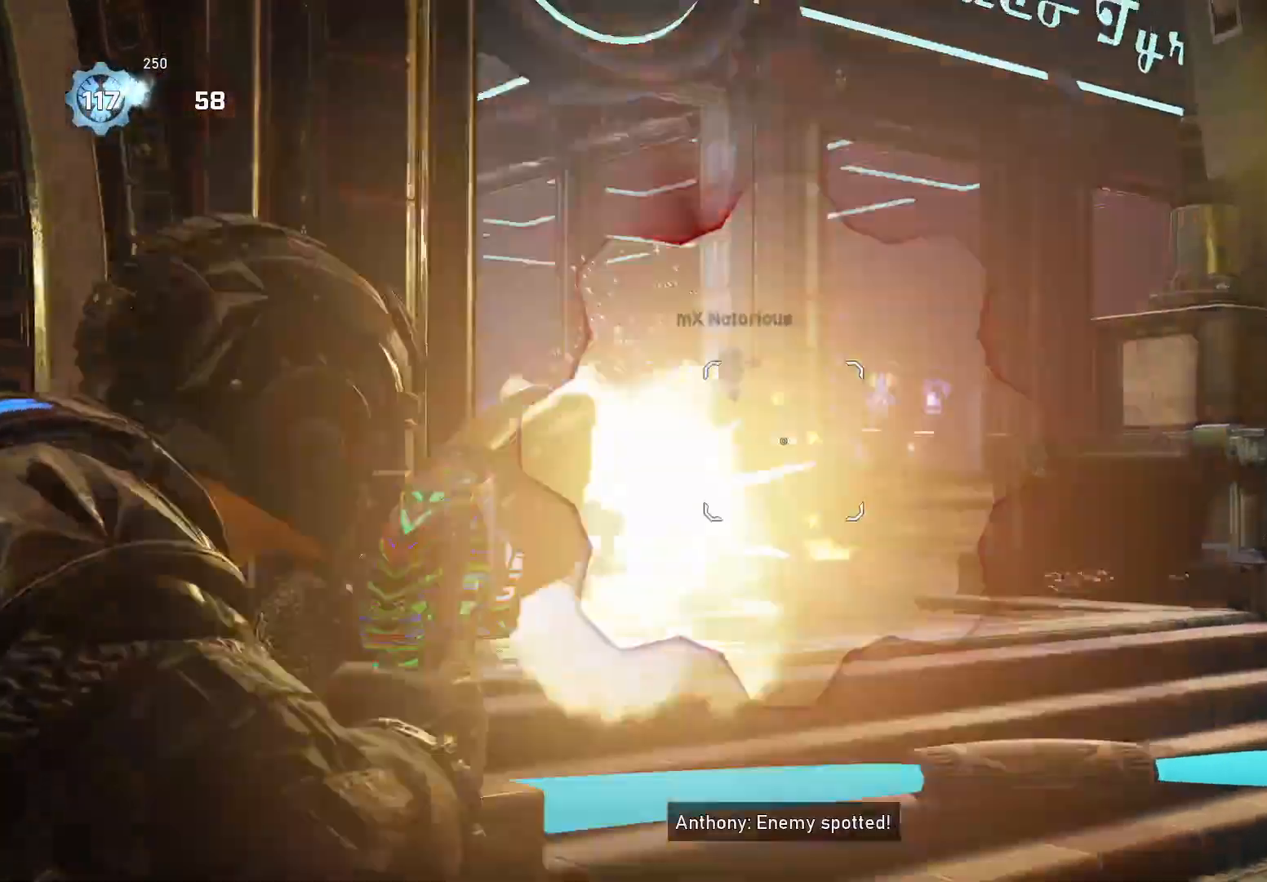
{"buttons": ["L2"], "left_stick": "center", "right_stick": "right", "events": [[20, "R2", "up"], [300, "right_stick", "right"], [440, "left_stick", "center"], [480, "L2", "down"]]}
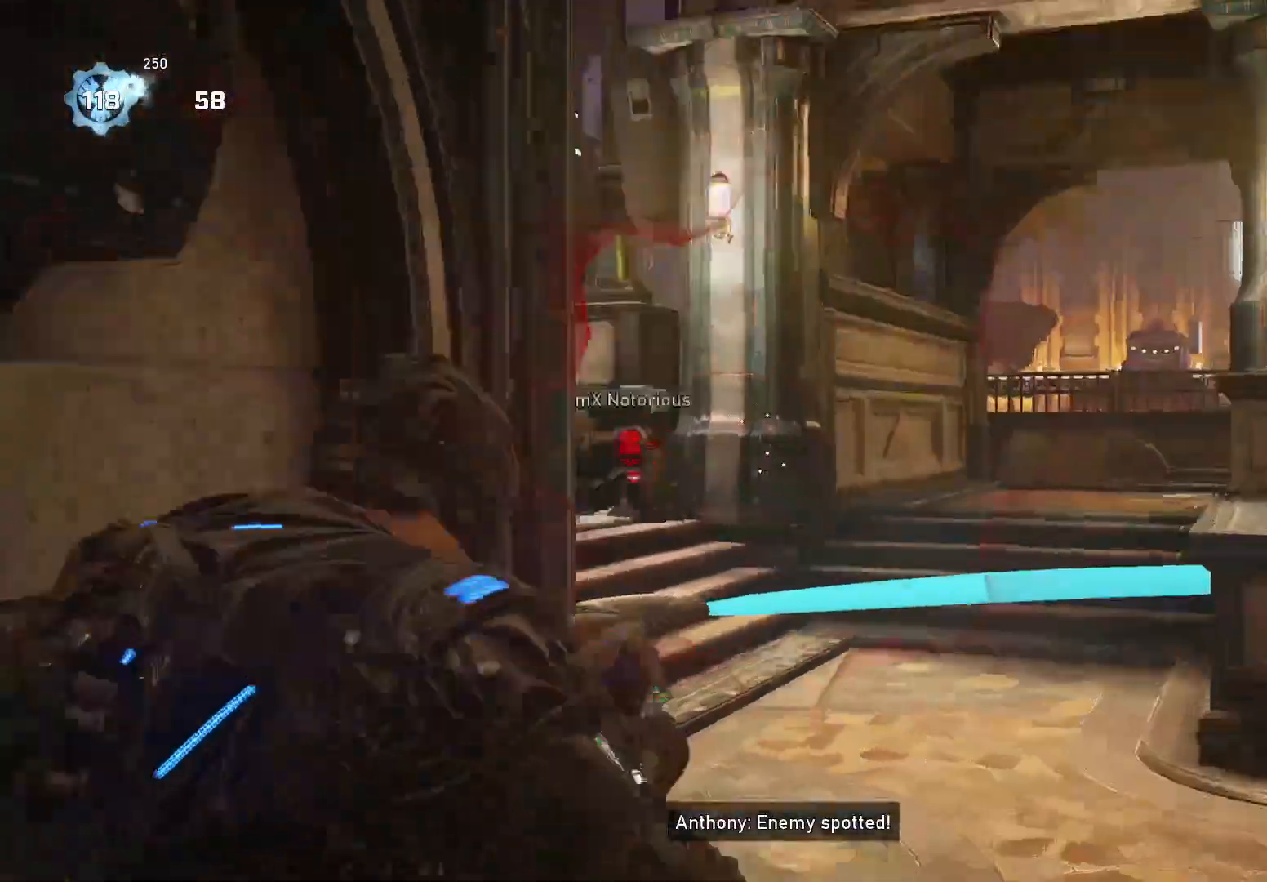
{"buttons": ["R2", "L3"], "left_stick": "up-right", "right_stick": "down", "events": [[40, "left_stick", "right"], [60, "L2", "up"], [160, "left_stick", "up-right"], [160, "right_stick", "center"], [240, "L2", "down"], [360, "right_stick", "down-left"], [440, "L2", "up"], [460, "L3", "down"], [460, "right_stick", "down"], [500, "R2", "down"]]}
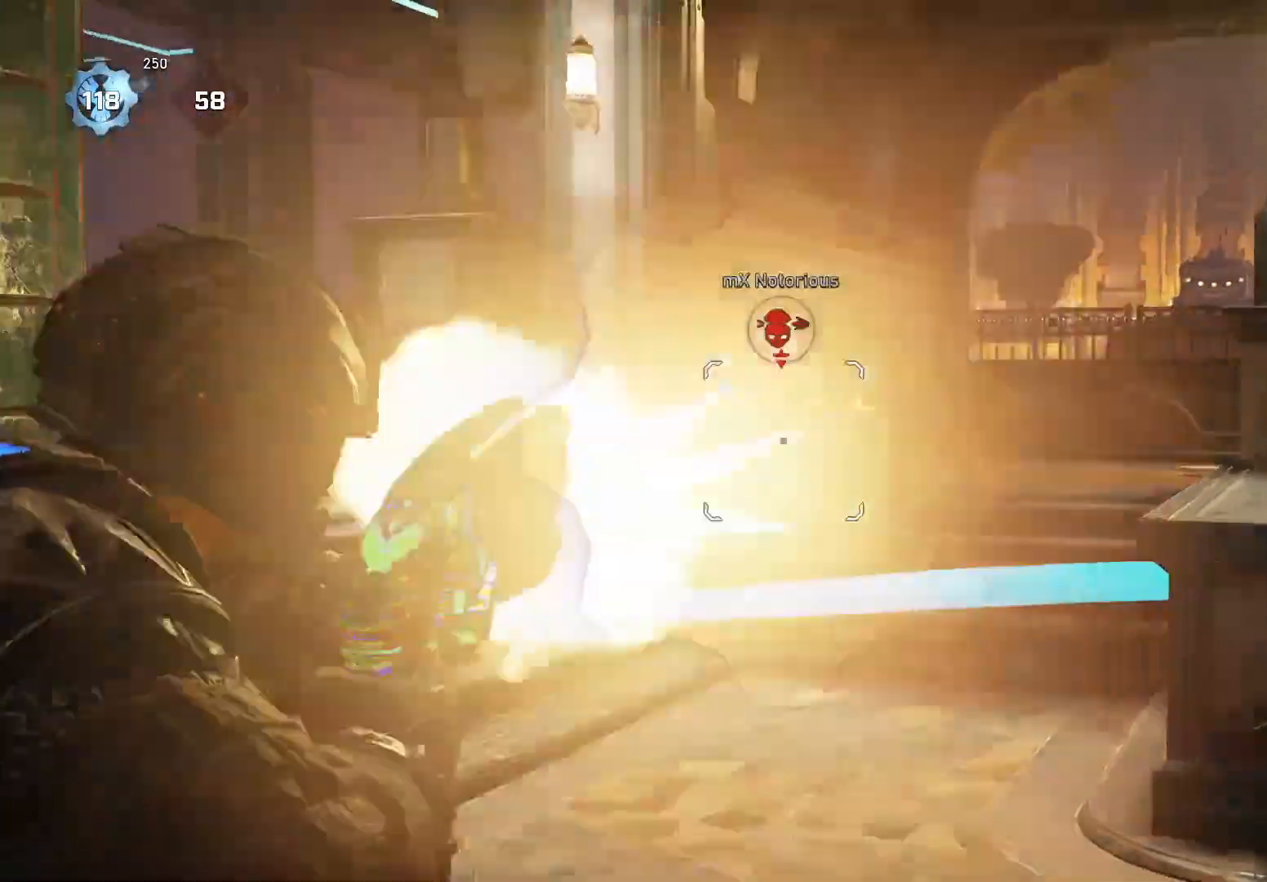
{"buttons": [], "left_stick": "left", "right_stick": "down", "events": [[60, "L3", "up"], [60, "R2", "up"], [120, "A", "down"], [240, "A", "up"], [400, "left_stick", "down-right"], [480, "left_stick", "left"]]}
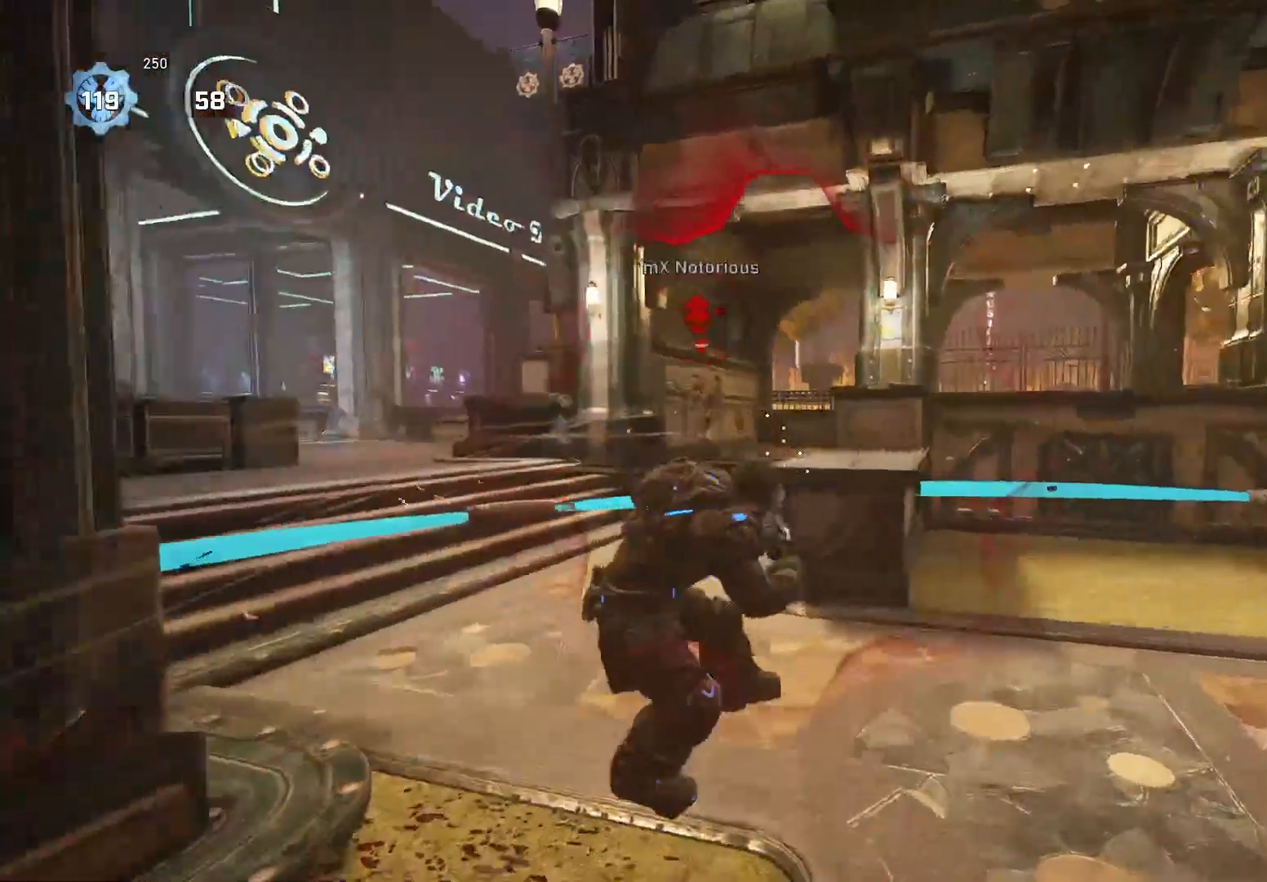
{"buttons": [], "left_stick": "up-left", "right_stick": "down", "events": [[20, "left_stick", "up-left"]]}
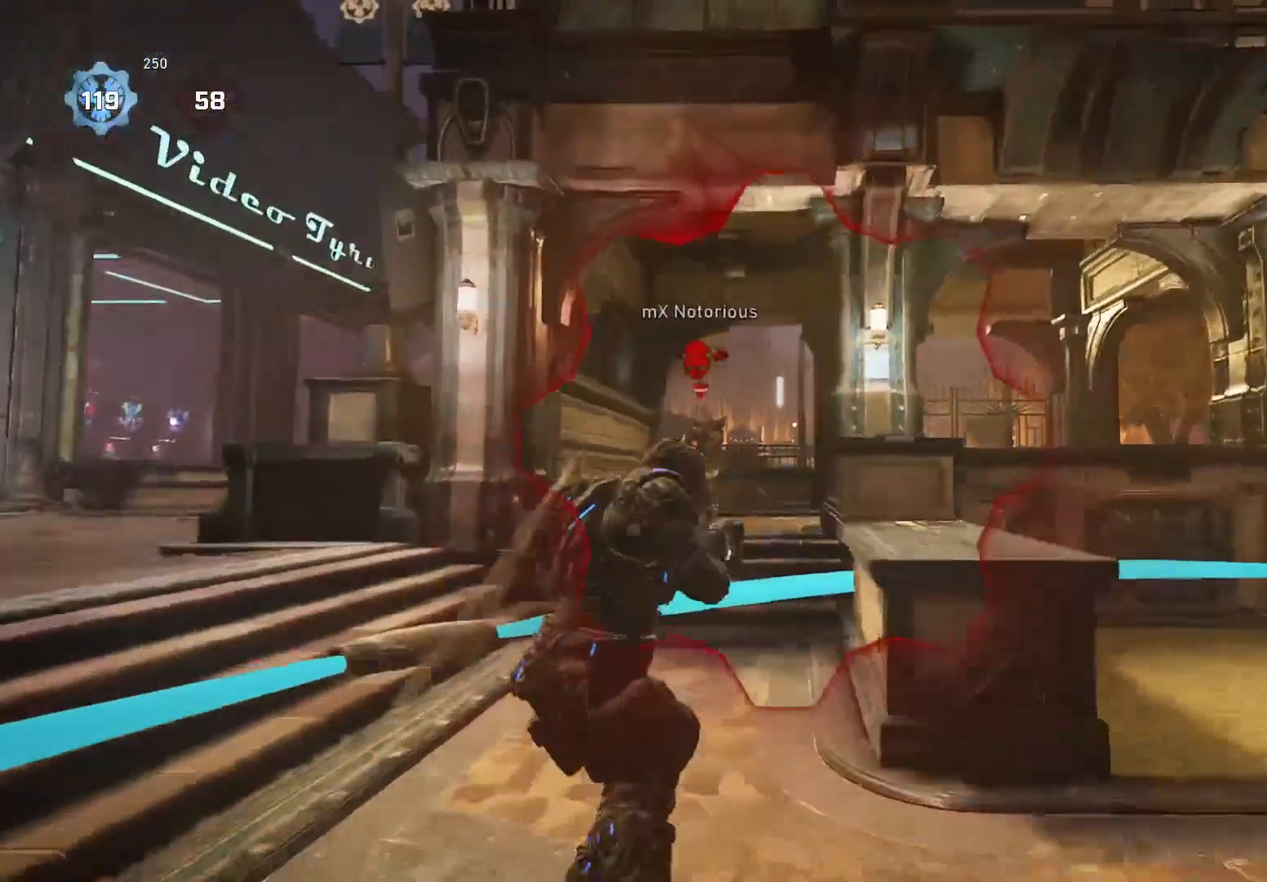
{"buttons": [], "left_stick": "down-right", "right_stick": "down", "events": [[20, "right_stick", "center"], [100, "right_stick", "down"], [140, "left_stick", "down-left"], [160, "R2", "down"], [260, "R2", "up"], [400, "left_stick", "down-right"]]}
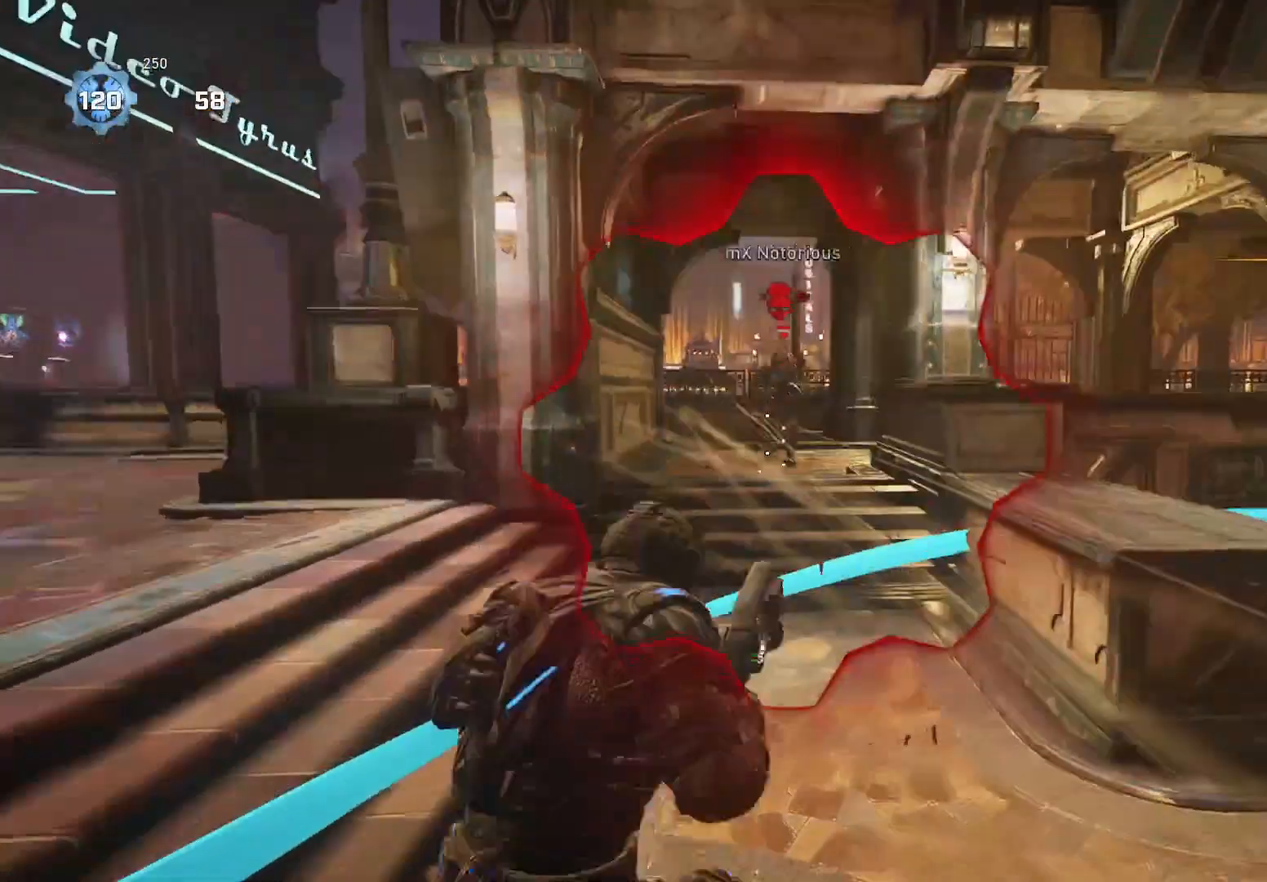
{"buttons": [], "left_stick": "up-right", "right_stick": "center", "events": [[60, "left_stick", "down-left"], [140, "right_stick", "up-right"], [240, "right_stick", "center"], [300, "left_stick", "right"], [500, "left_stick", "up-right"]]}
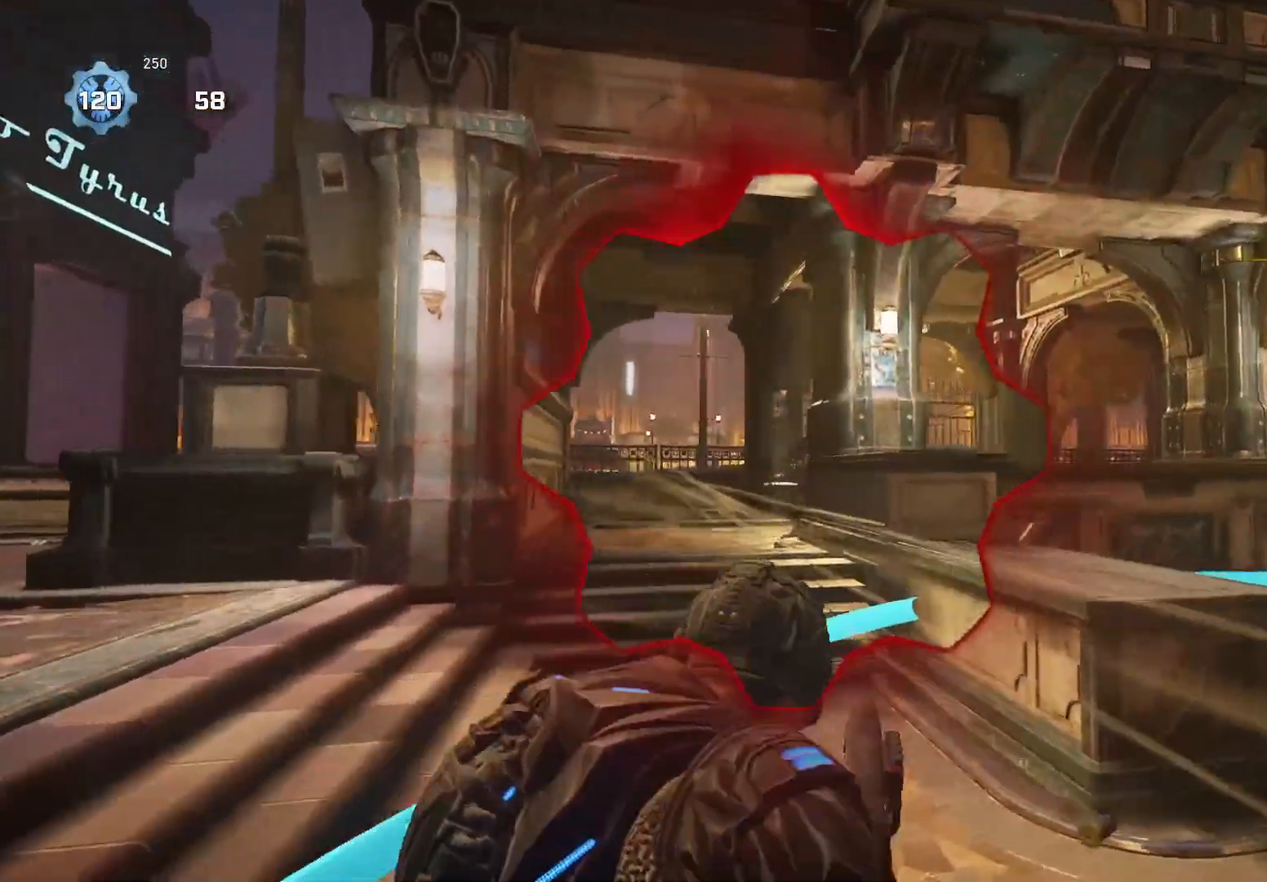
{"buttons": [], "left_stick": "right", "right_stick": "down", "events": [[20, "left_stick", "right"], [60, "left_stick", "left"], [460, "left_stick", "right"], [460, "right_stick", "down"]]}
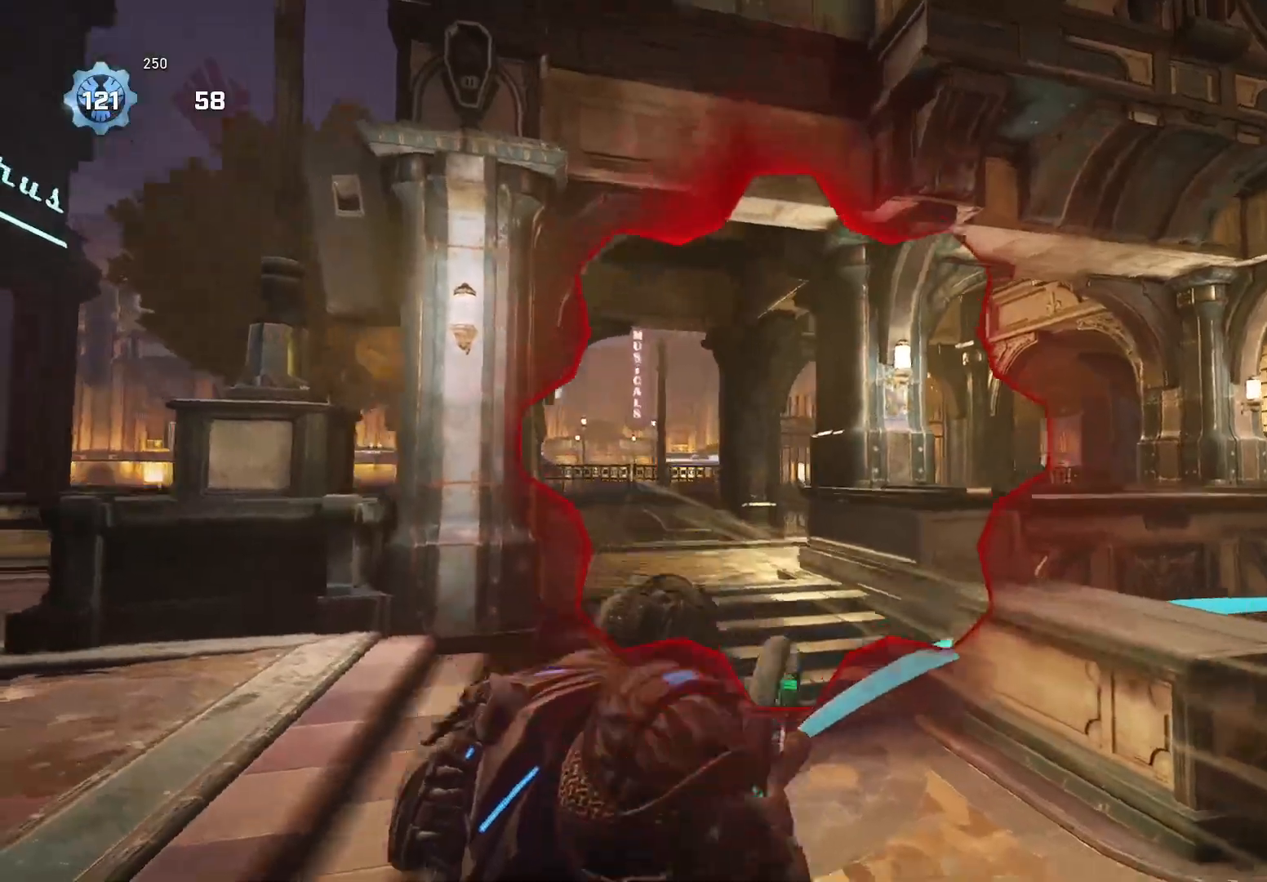
{"buttons": [], "left_stick": "up-right", "right_stick": "down", "events": [[60, "right_stick", "center"], [220, "left_stick", "up-right"], [240, "A", "down"], [300, "right_stick", "down"], [340, "A", "up"]]}
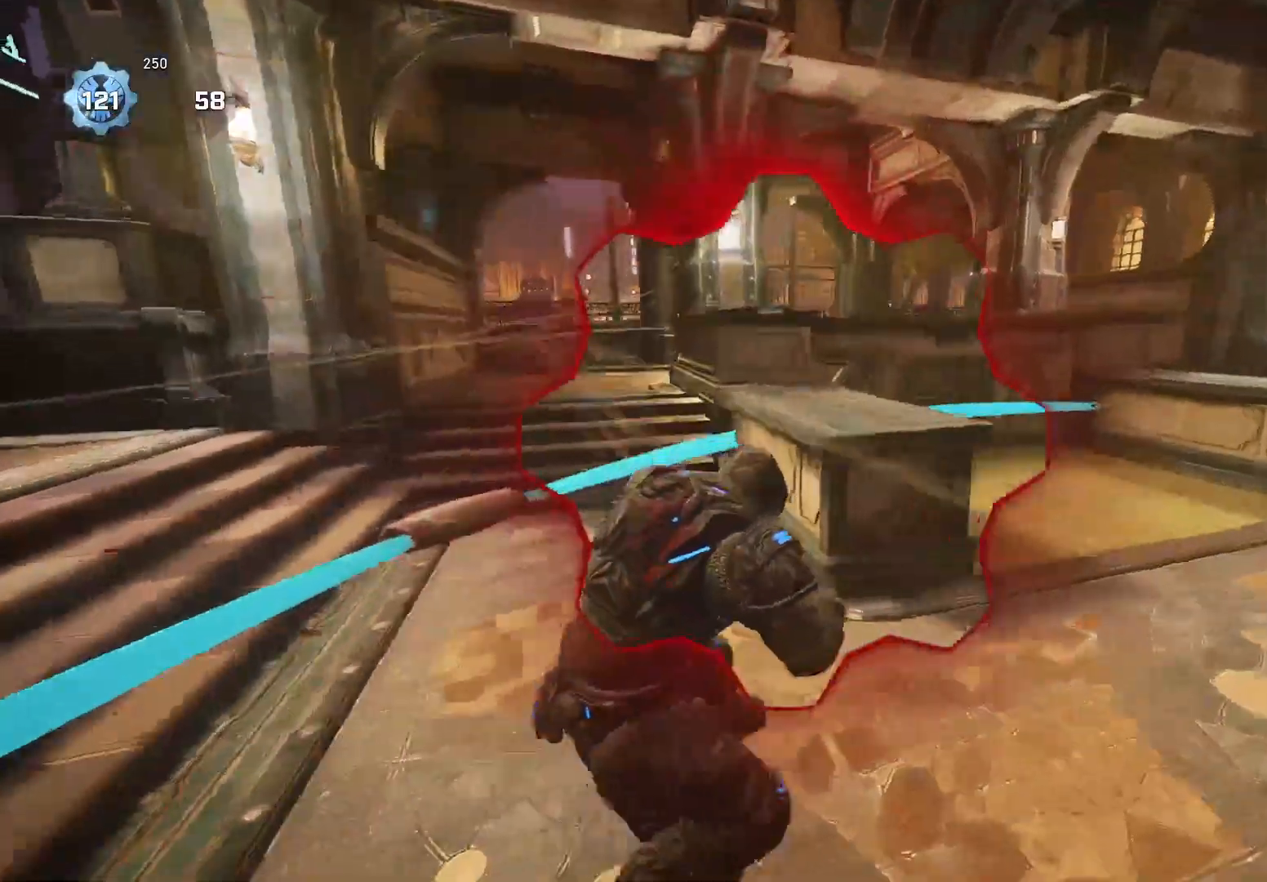
{"buttons": [], "left_stick": "down-right", "right_stick": "center", "events": [[80, "right_stick", "center"], [240, "right_stick", "up"], [260, "left_stick", "down-right"], [360, "right_stick", "center"]]}
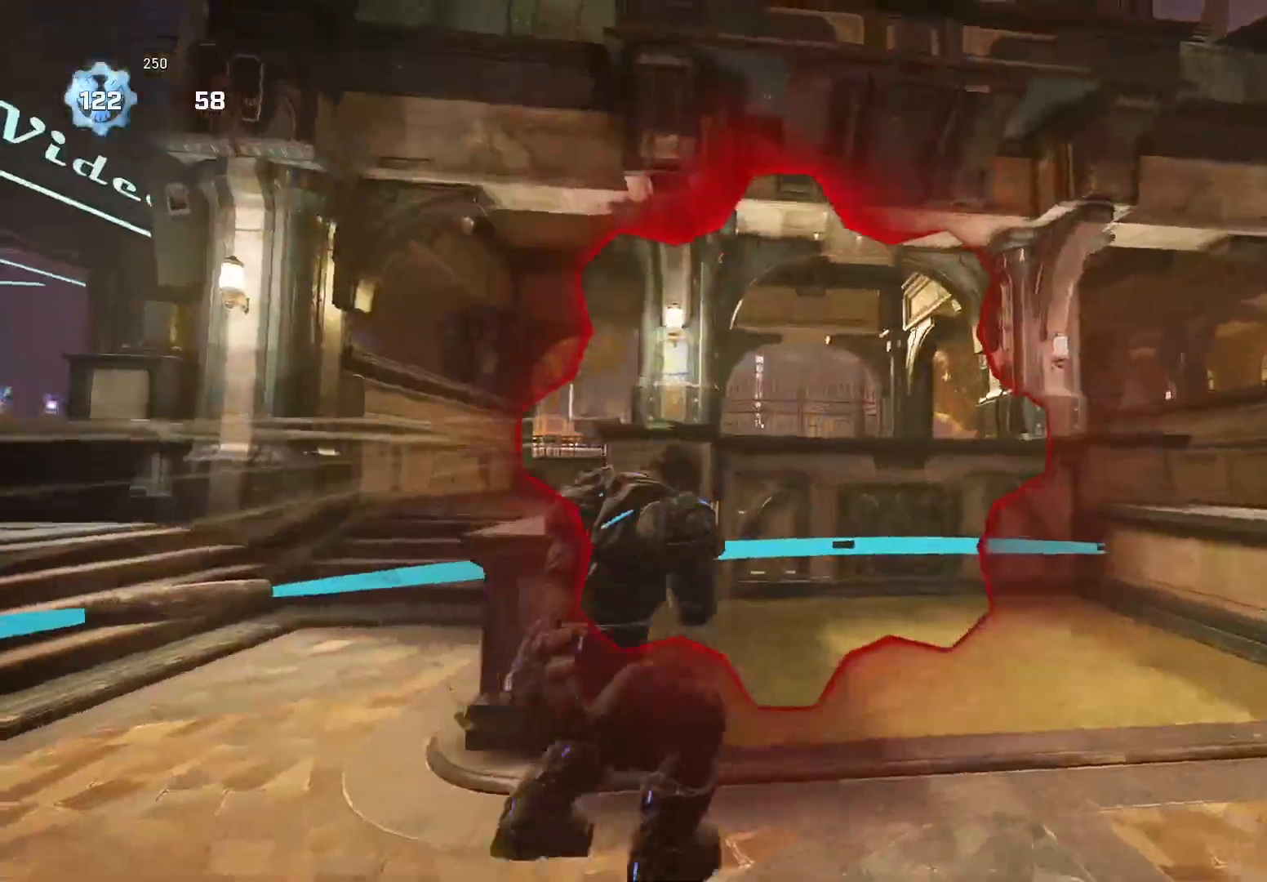
{"buttons": ["X", "R2"], "left_stick": "down", "right_stick": "right", "events": [[240, "right_stick", "right"], [280, "L2", "down"], [280, "left_stick", "down"], [400, "L2", "up"], [400, "X", "down"], [460, "R2", "down"]]}
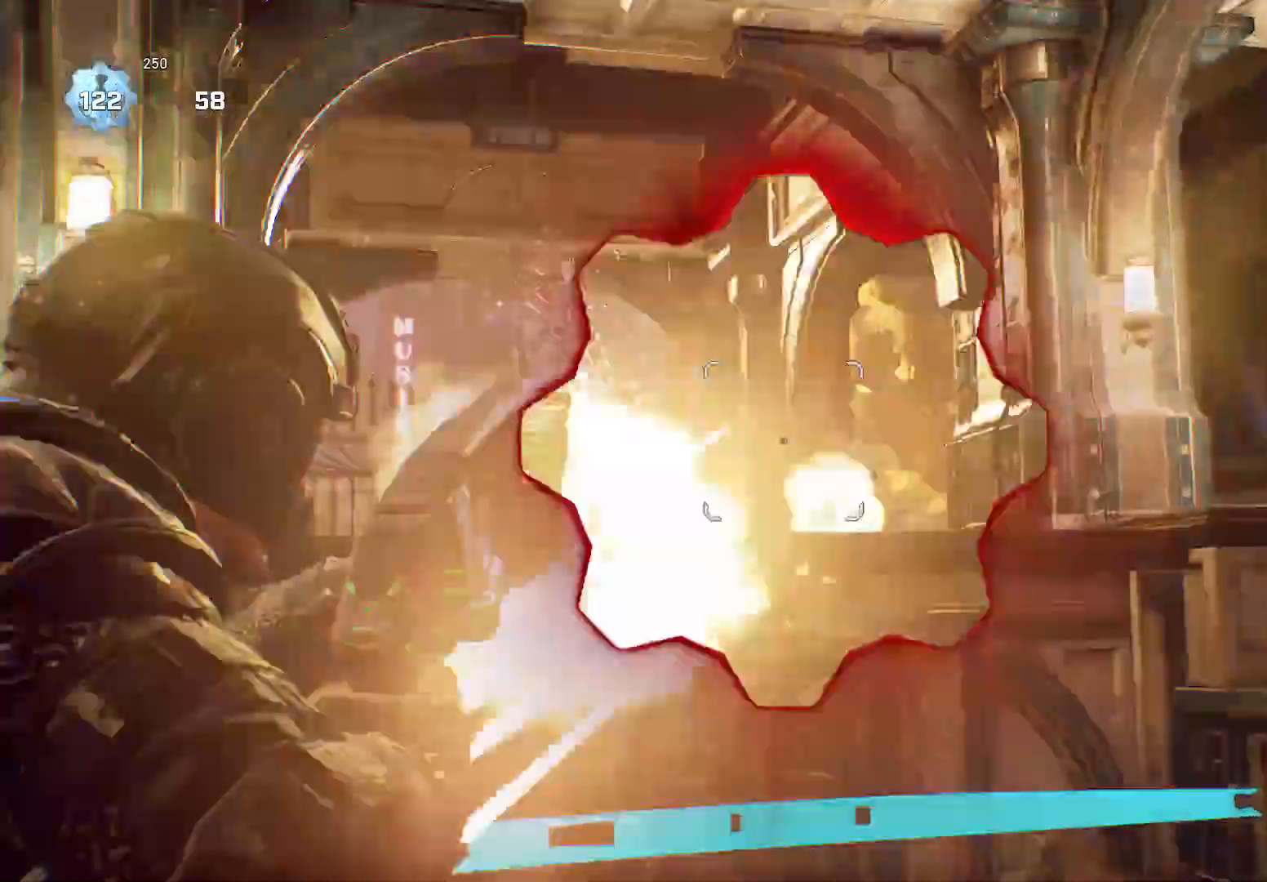
{"buttons": [], "left_stick": "down", "right_stick": "center", "events": [[60, "R2", "up"], [60, "X", "up"], [60, "right_stick", "down"], [120, "A", "down"], [120, "X", "down"], [220, "A", "up"], [220, "X", "up"], [280, "right_stick", "center"]]}
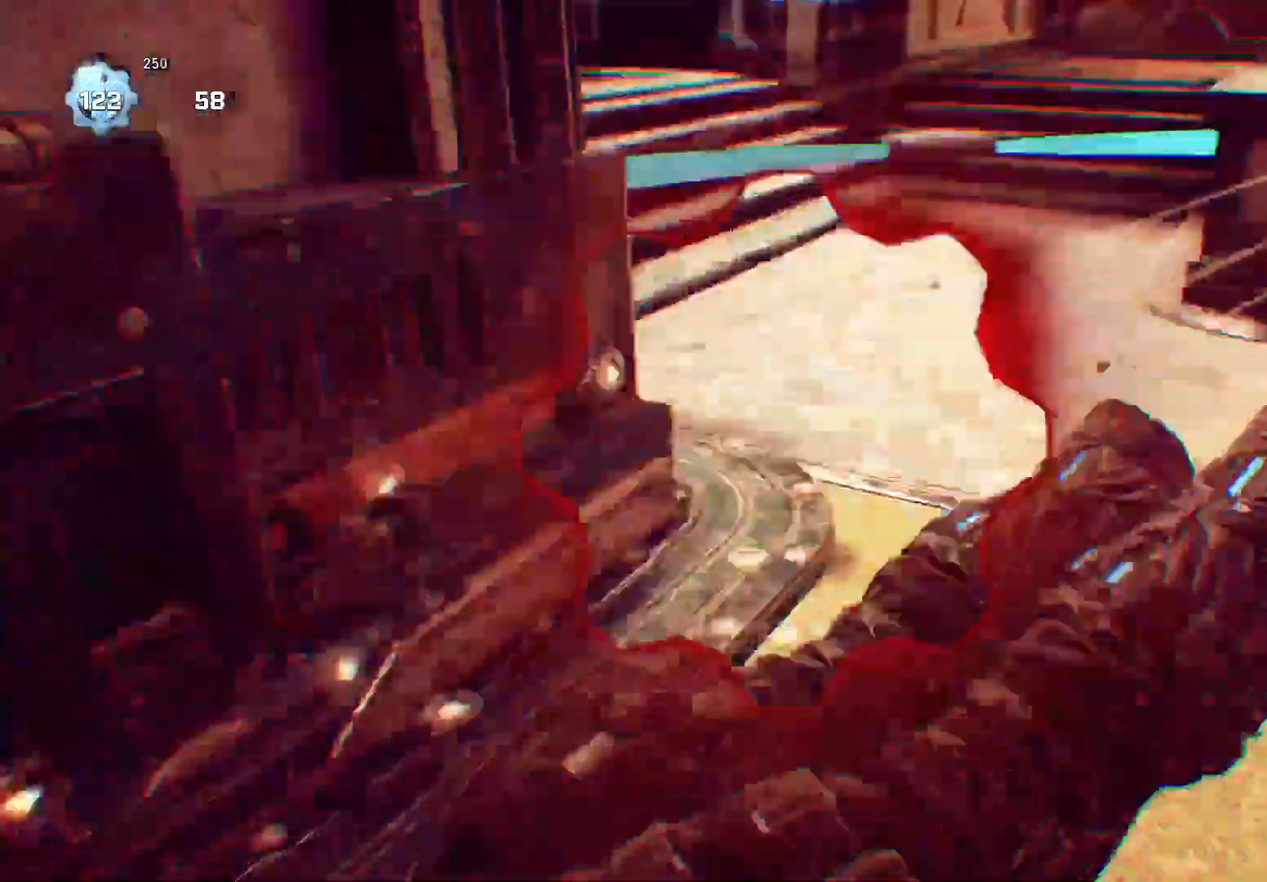
{"buttons": ["X"], "left_stick": "left", "right_stick": "down-left", "events": [[60, "right_stick", "left"], [100, "X", "down"], [120, "left_stick", "left"], [260, "right_stick", "down-left"]]}
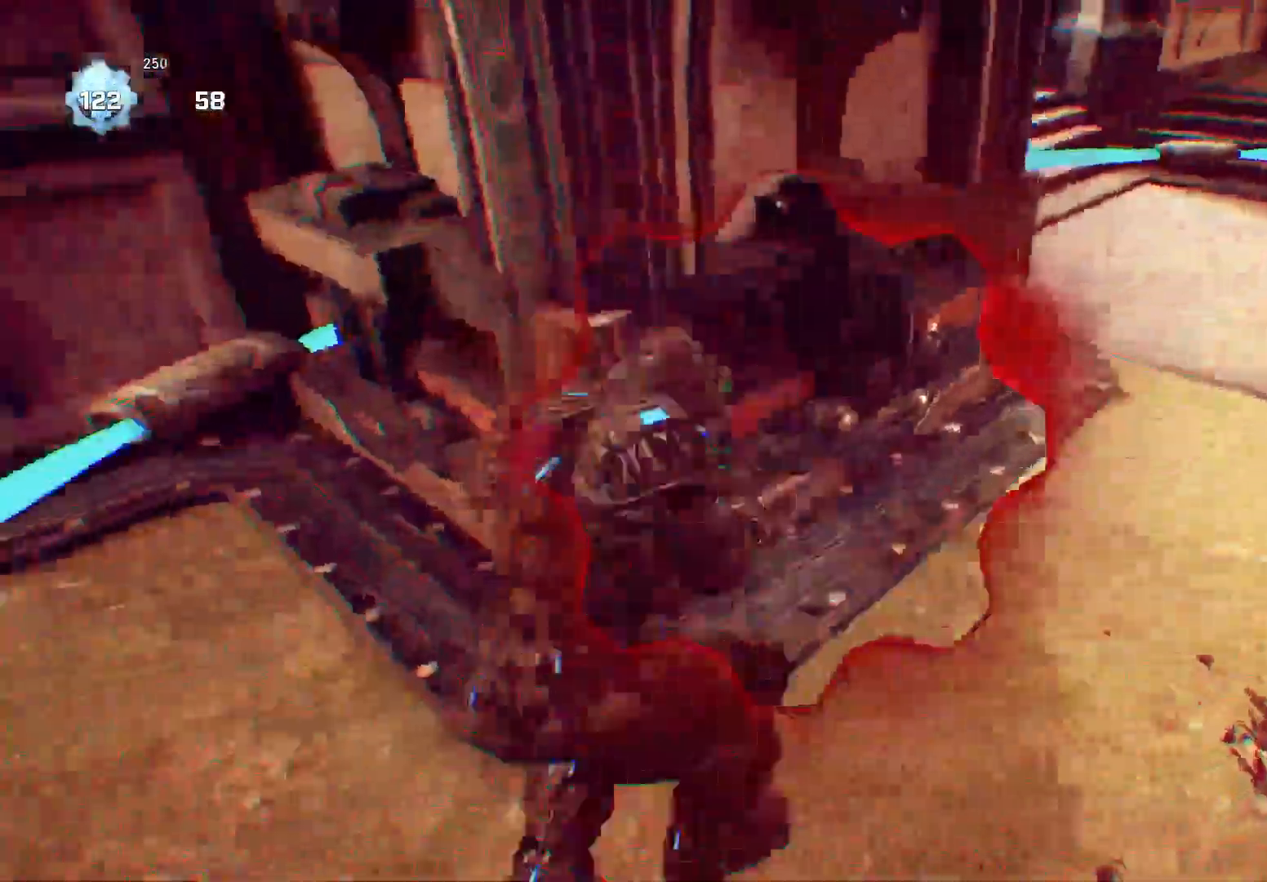
{"buttons": [], "left_stick": "center", "right_stick": "right", "events": [[160, "right_stick", "center"], [240, "left_stick", "up"], [260, "X", "up"], [260, "right_stick", "right"], [300, "left_stick", "up-right"], [480, "left_stick", "center"]]}
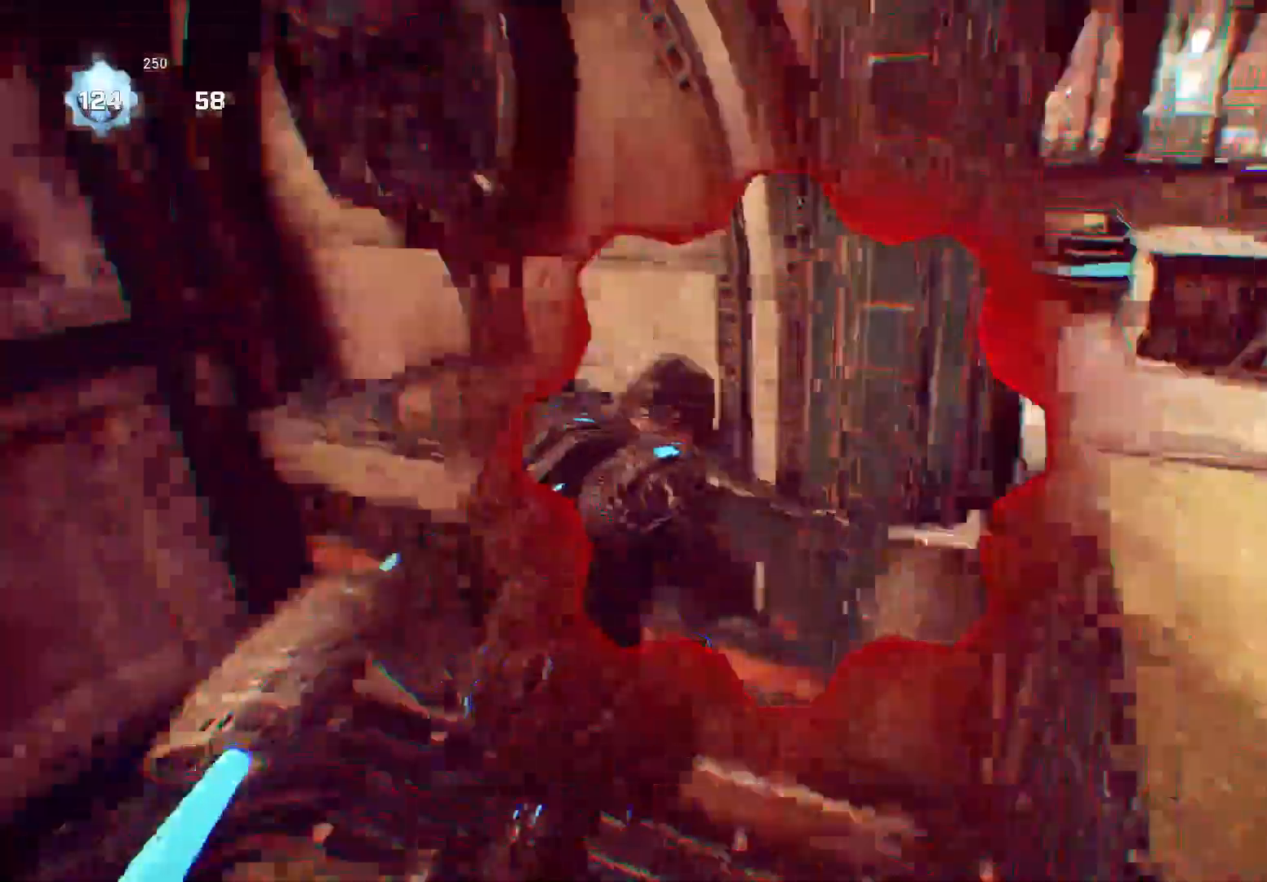
{"buttons": [], "left_stick": "center", "right_stick": "center", "events": [[160, "right_stick", "center"], [200, "left_stick", "right"], [220, "right_stick", "up"], [320, "right_stick", "center"], [360, "left_stick", "center"]]}
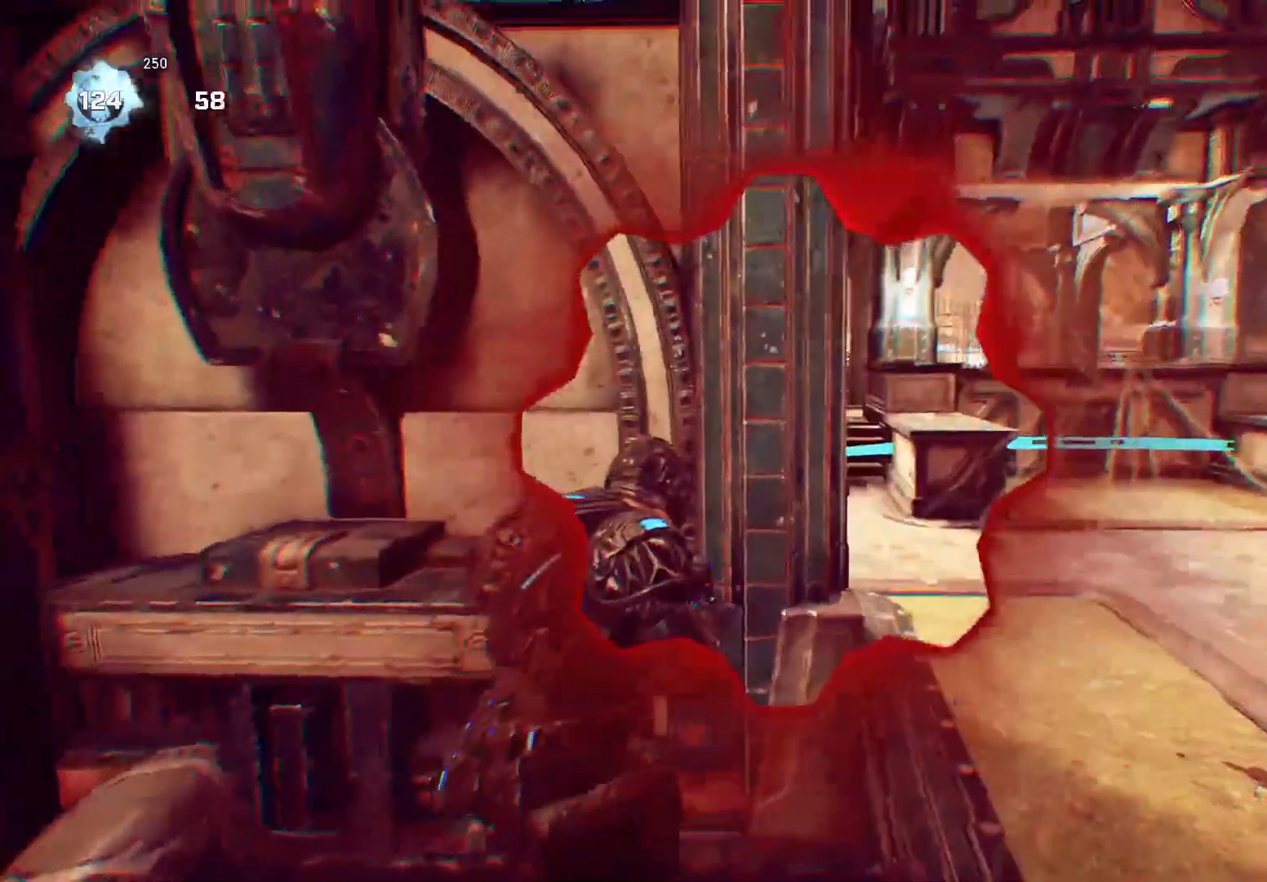
{"buttons": [], "left_stick": "center", "right_stick": "center", "events": [[100, "left_stick", "right"], [220, "left_stick", "center"]]}
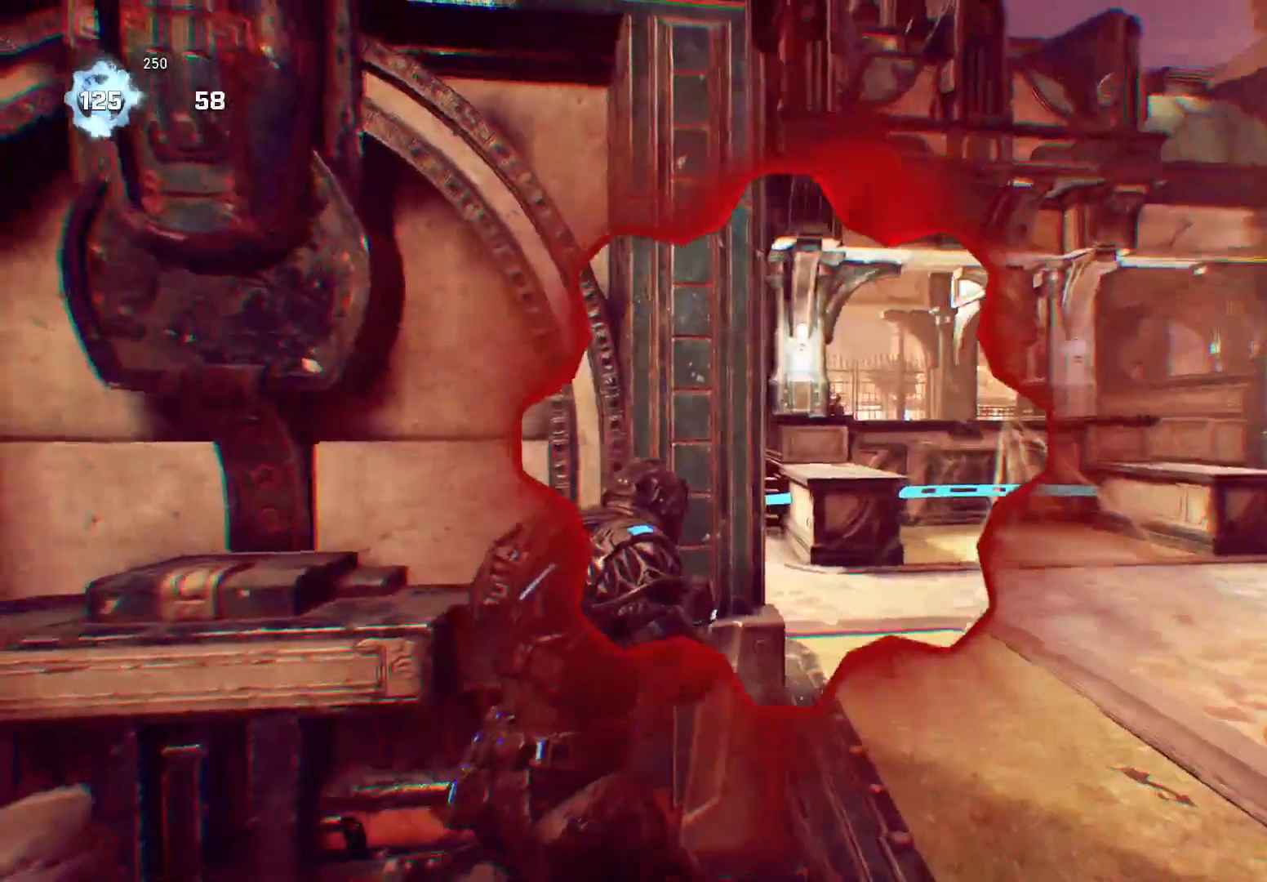
{"buttons": [], "left_stick": "center", "right_stick": "center", "events": [[280, "left_stick", "right"], [380, "left_stick", "center"]]}
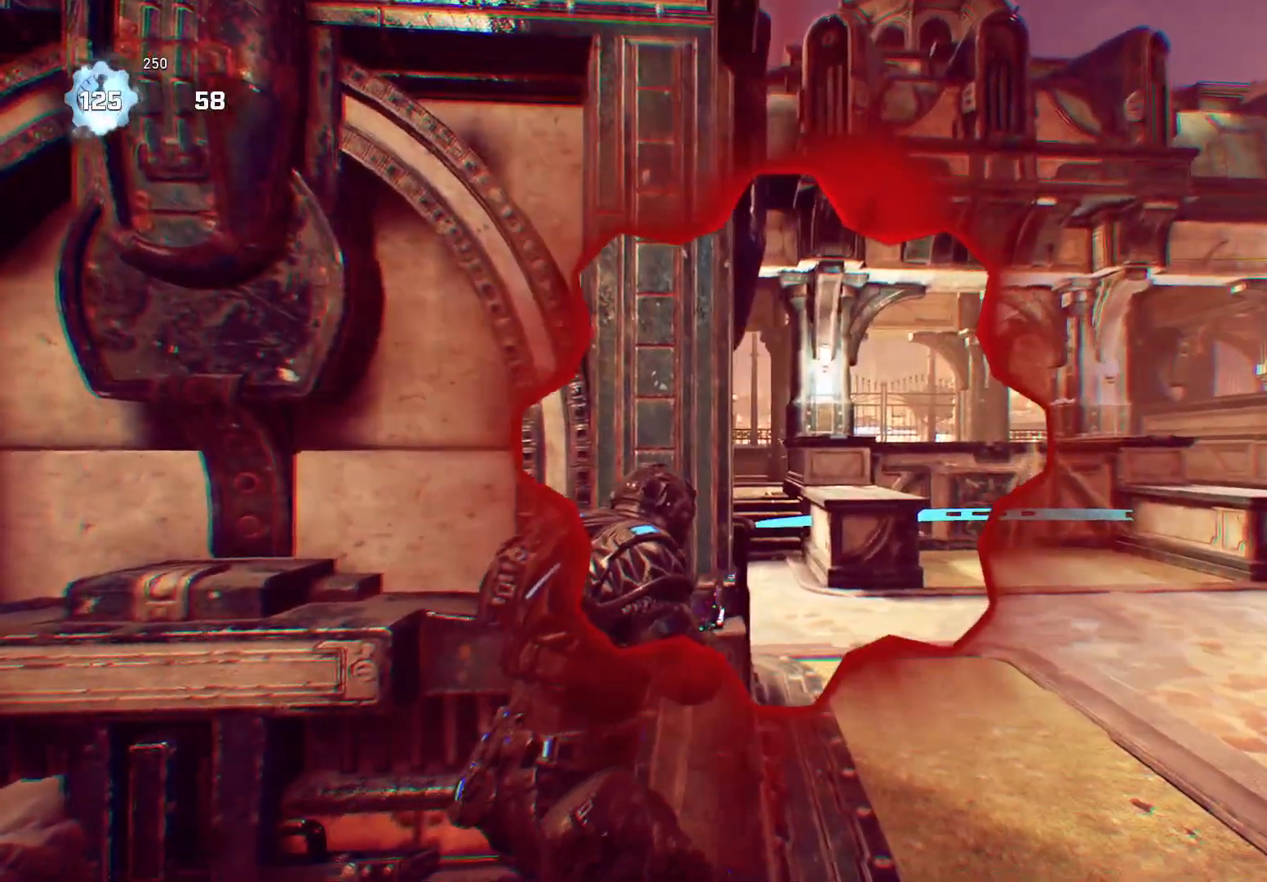
{"buttons": [], "left_stick": "down", "right_stick": "center", "events": [[140, "left_stick", "right"], [180, "L2", "down"], [280, "L2", "up"], [300, "left_stick", "down"]]}
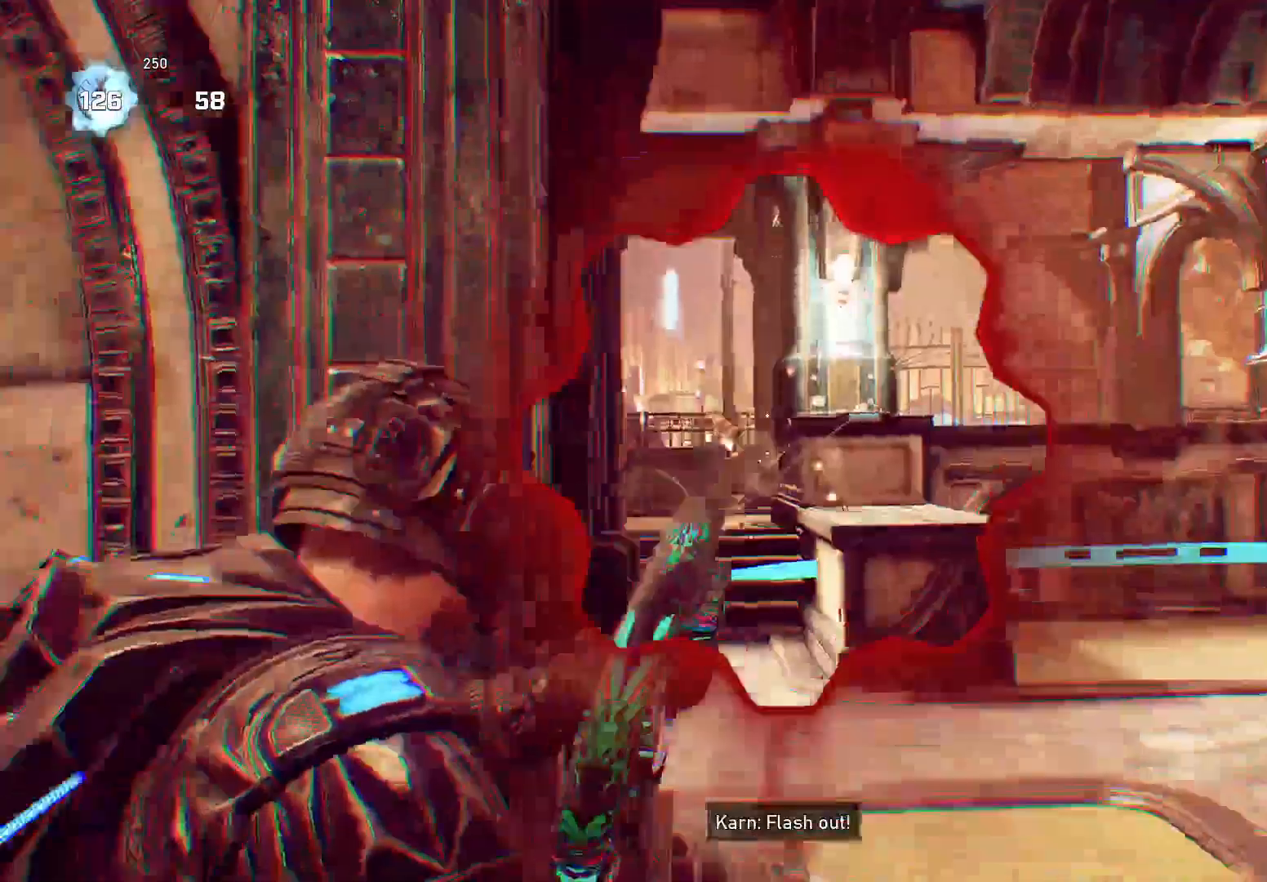
{"buttons": [], "left_stick": "up-right", "right_stick": "center", "events": [[140, "left_stick", "left"], [300, "left_stick", "up"], [400, "left_stick", "up-right"]]}
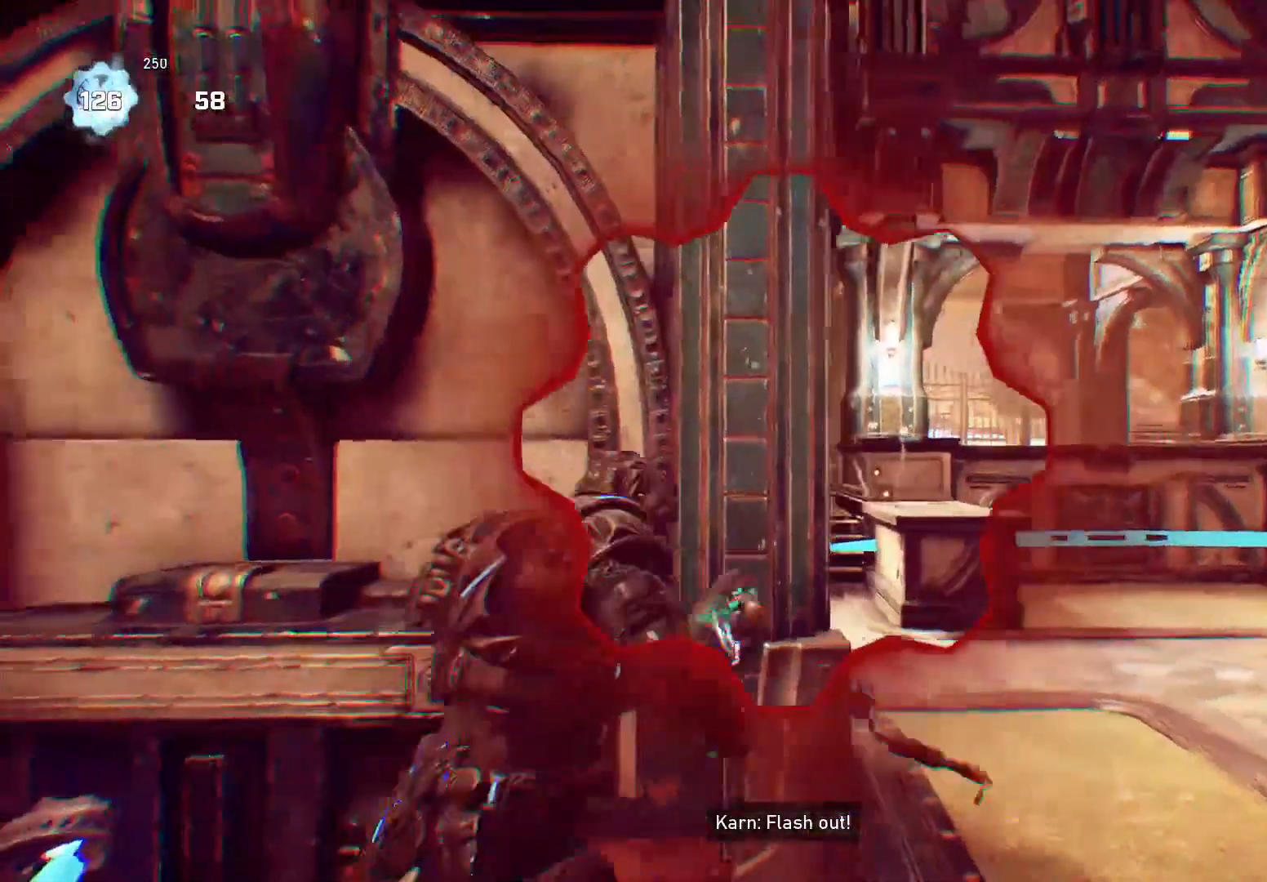
{"buttons": ["R2", "L3"], "left_stick": "center", "right_stick": "down", "events": [[60, "left_stick", "center"], [160, "left_stick", "right"], [200, "L2", "down"], [340, "right_stick", "down-right"], [420, "L3", "down"], [420, "left_stick", "center"], [460, "L2", "up"], [460, "R2", "down"], [460, "right_stick", "down"]]}
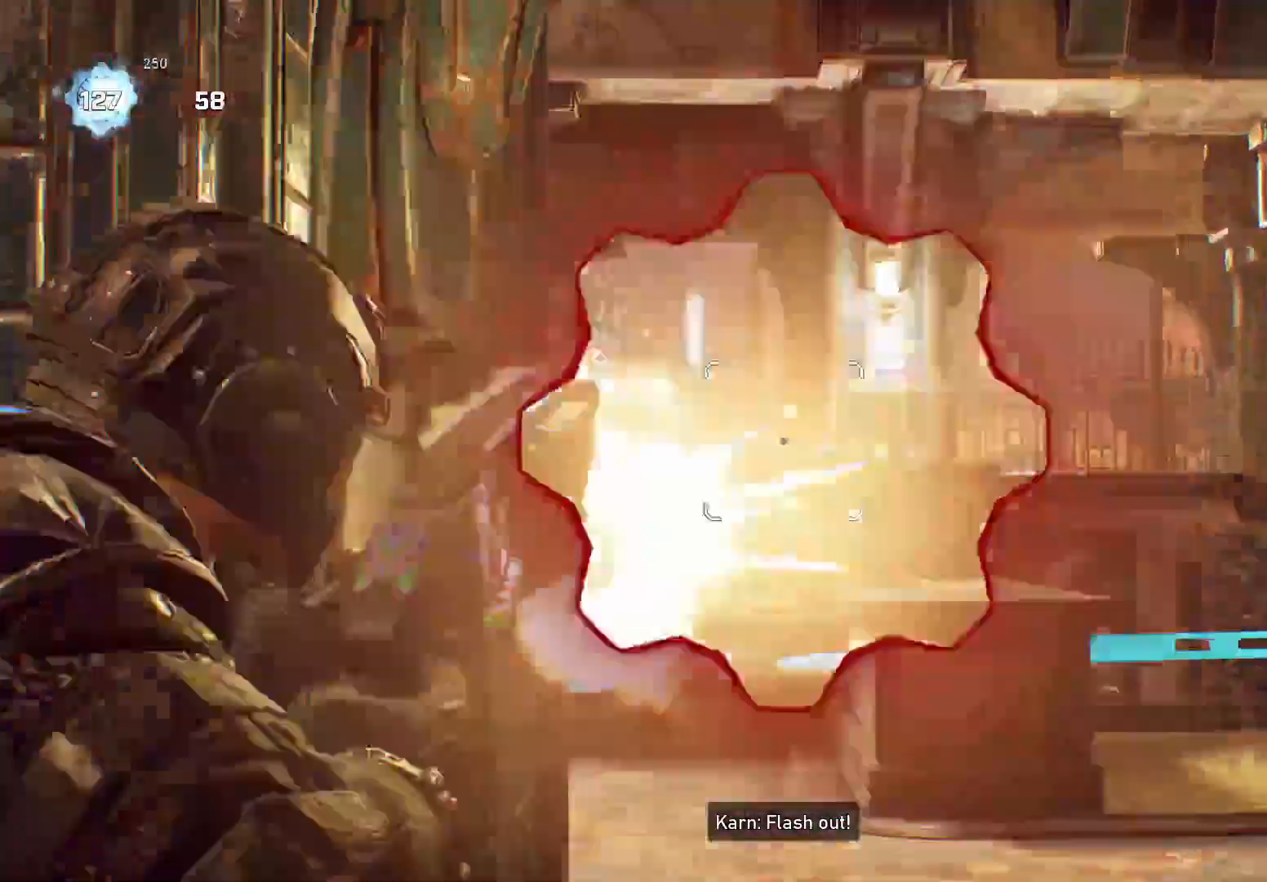
{"buttons": [], "left_stick": "center", "right_stick": "center", "events": [[20, "left_stick", "left"], [60, "L3", "up"], [60, "R2", "up"], [120, "right_stick", "center"], [180, "left_stick", "center"]]}
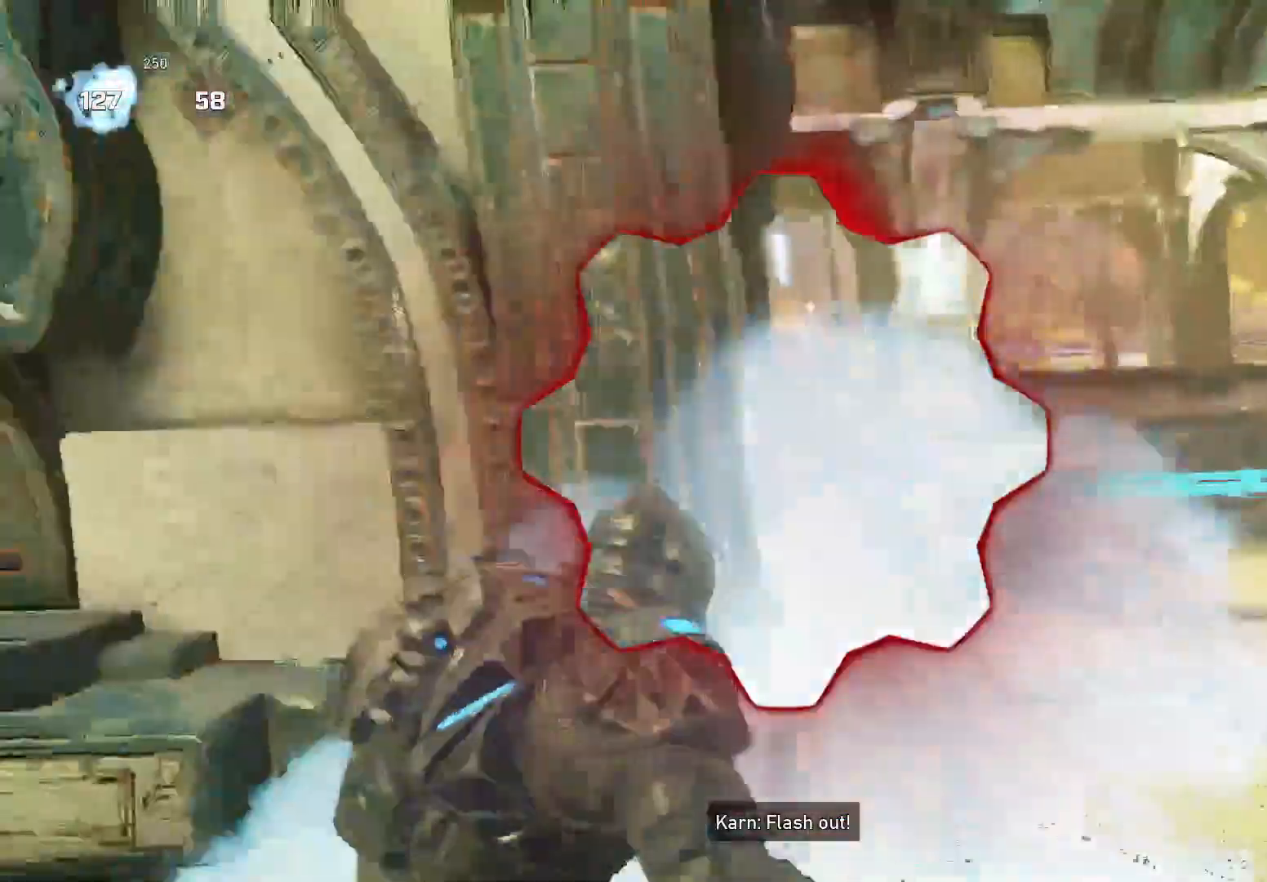
{"buttons": [], "left_stick": "center", "right_stick": "center", "events": []}
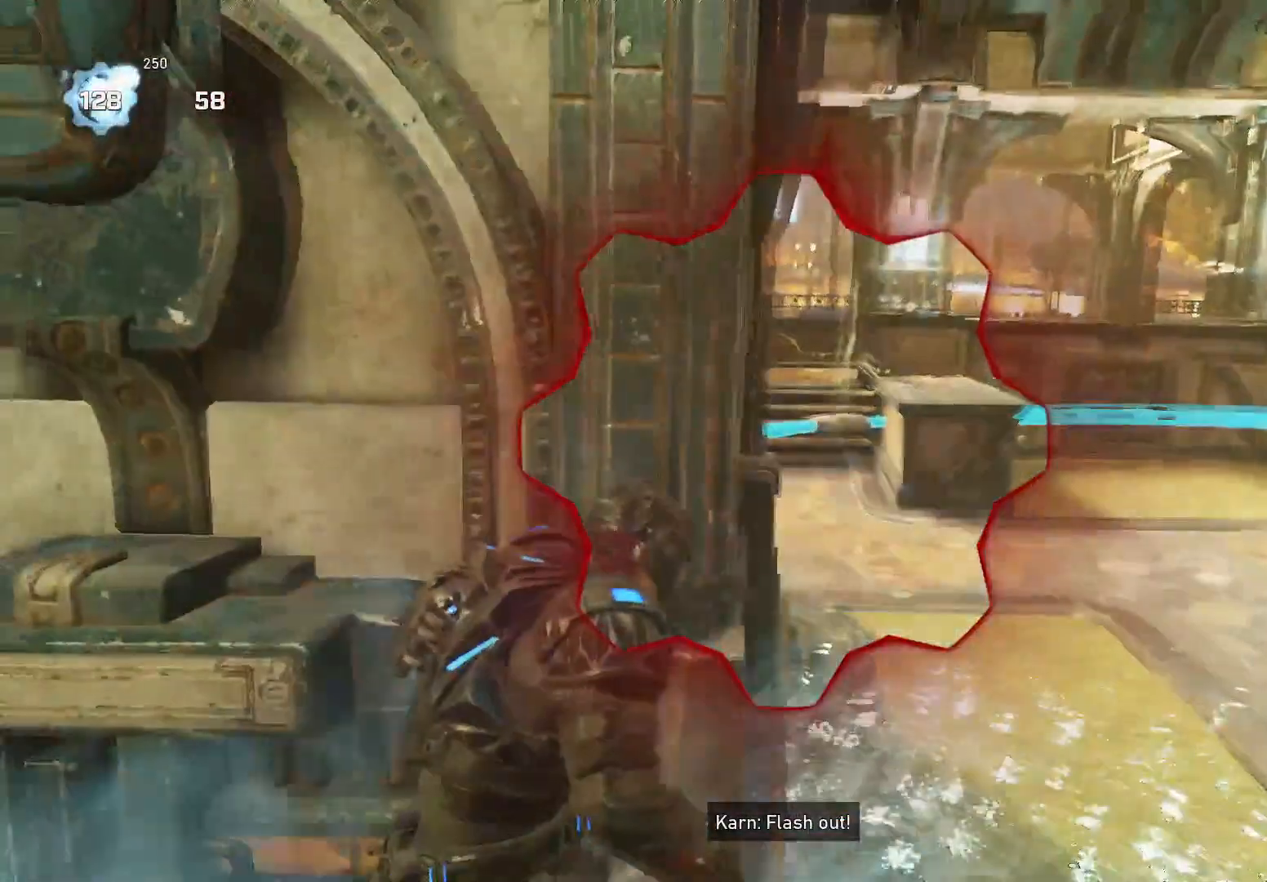
{"buttons": [], "left_stick": "center", "right_stick": "center", "events": []}
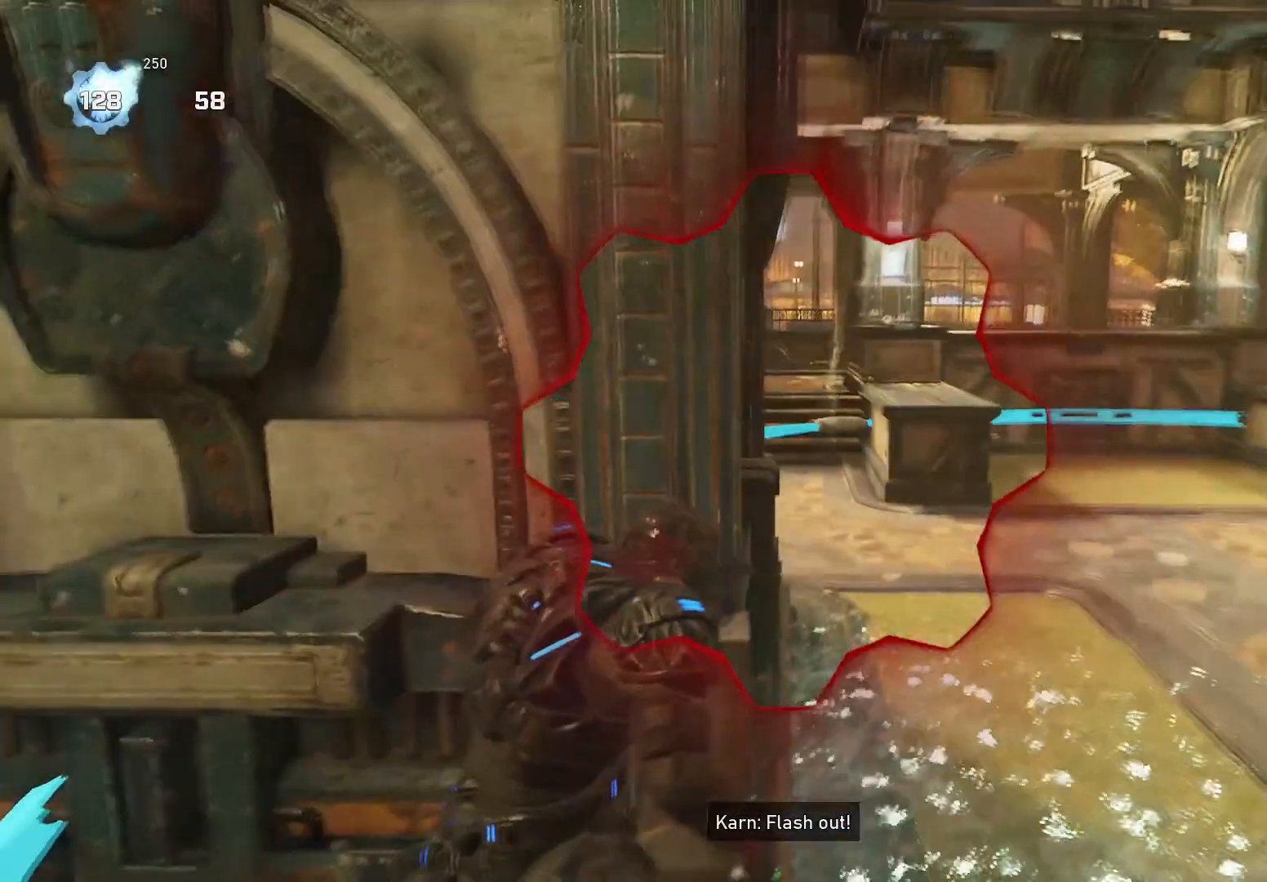
{"buttons": [], "left_stick": "center", "right_stick": "center", "events": []}